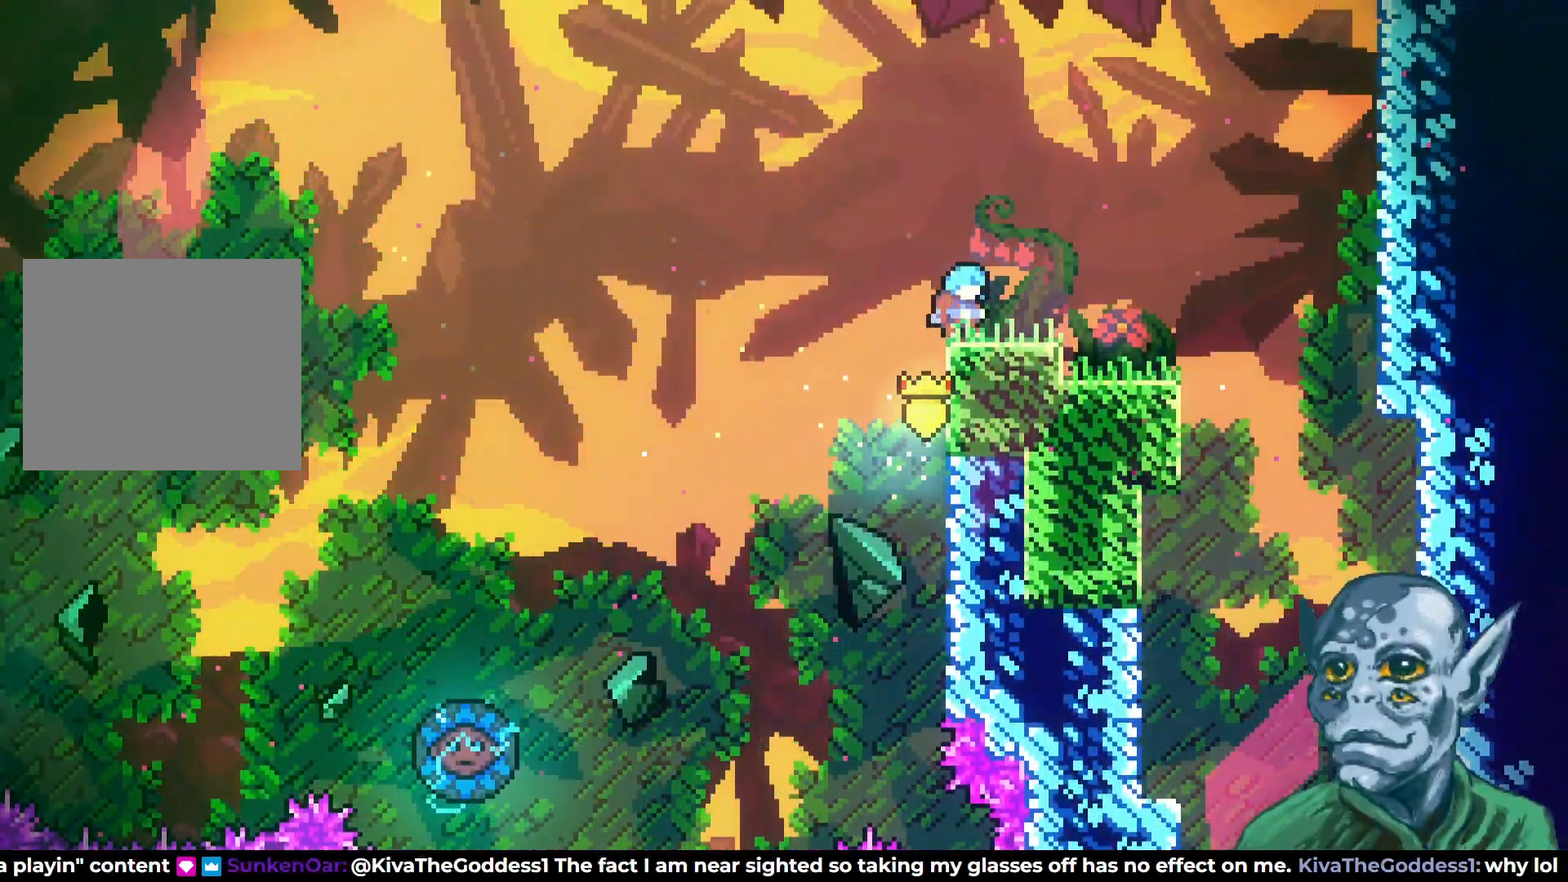
Gameplay with a controller (PlayStation layout); each line is a JSON object with the inputs held at the frame after it. "events" lists button and stick changes between this image and that frame as [ms after this image, input, new state], when the widget could be followed in between.
{"buttons": ["DPAD_RIGHT"], "left_stick": "center", "right_stick": "center", "events": [[100, "CROSS", "down"], [417, "CROSS", "up"]]}
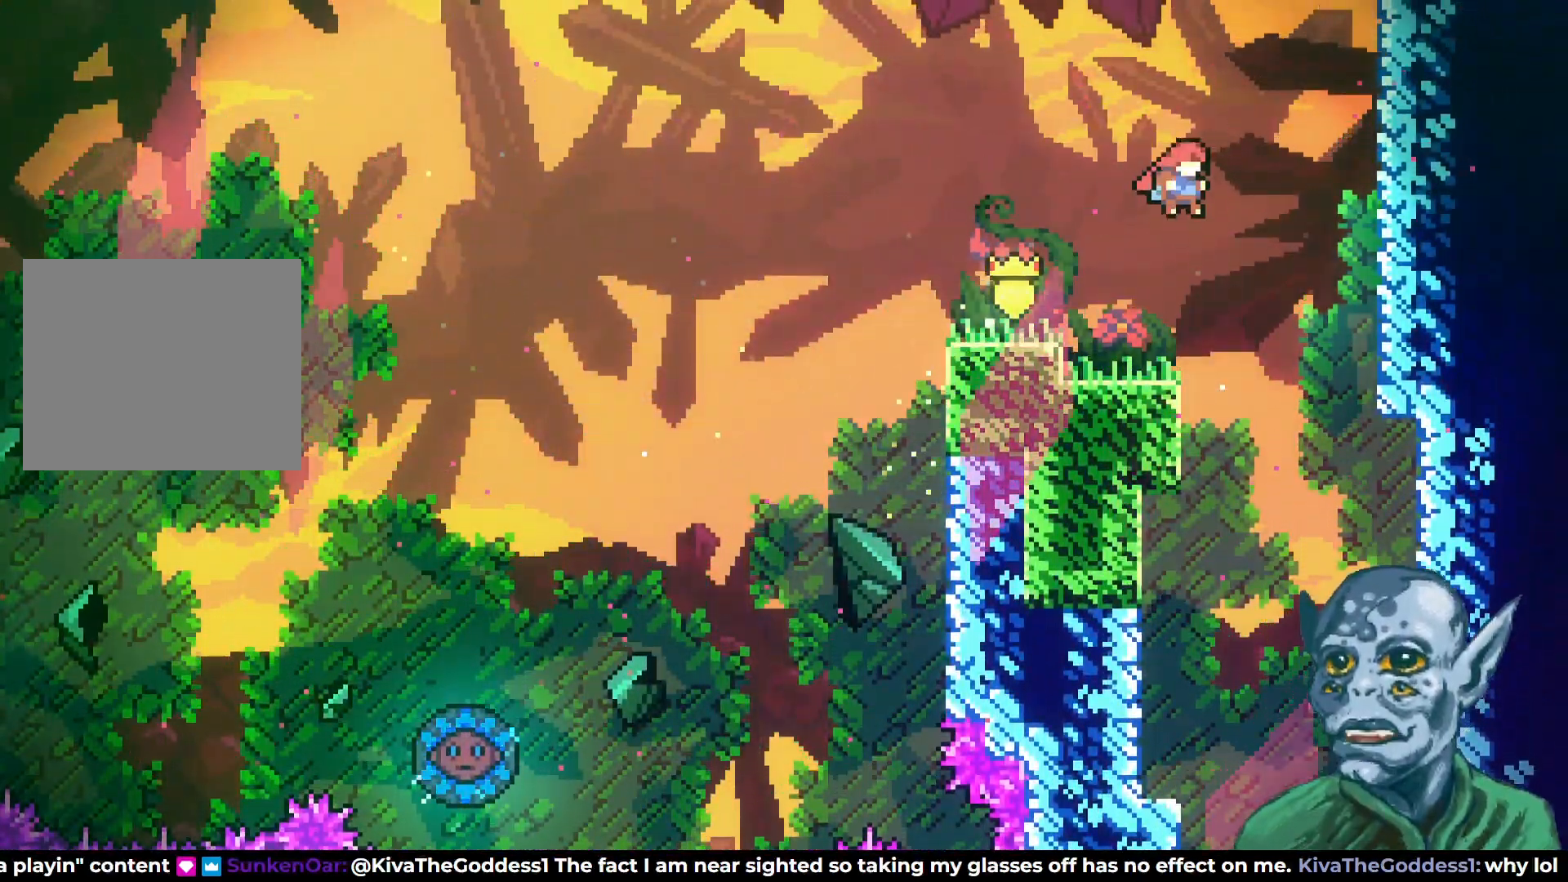
{"buttons": ["DPAD_DOWN", "DPAD_RIGHT"], "left_stick": "center", "right_stick": "center", "events": [[233, "DPAD_DOWN", "down"]]}
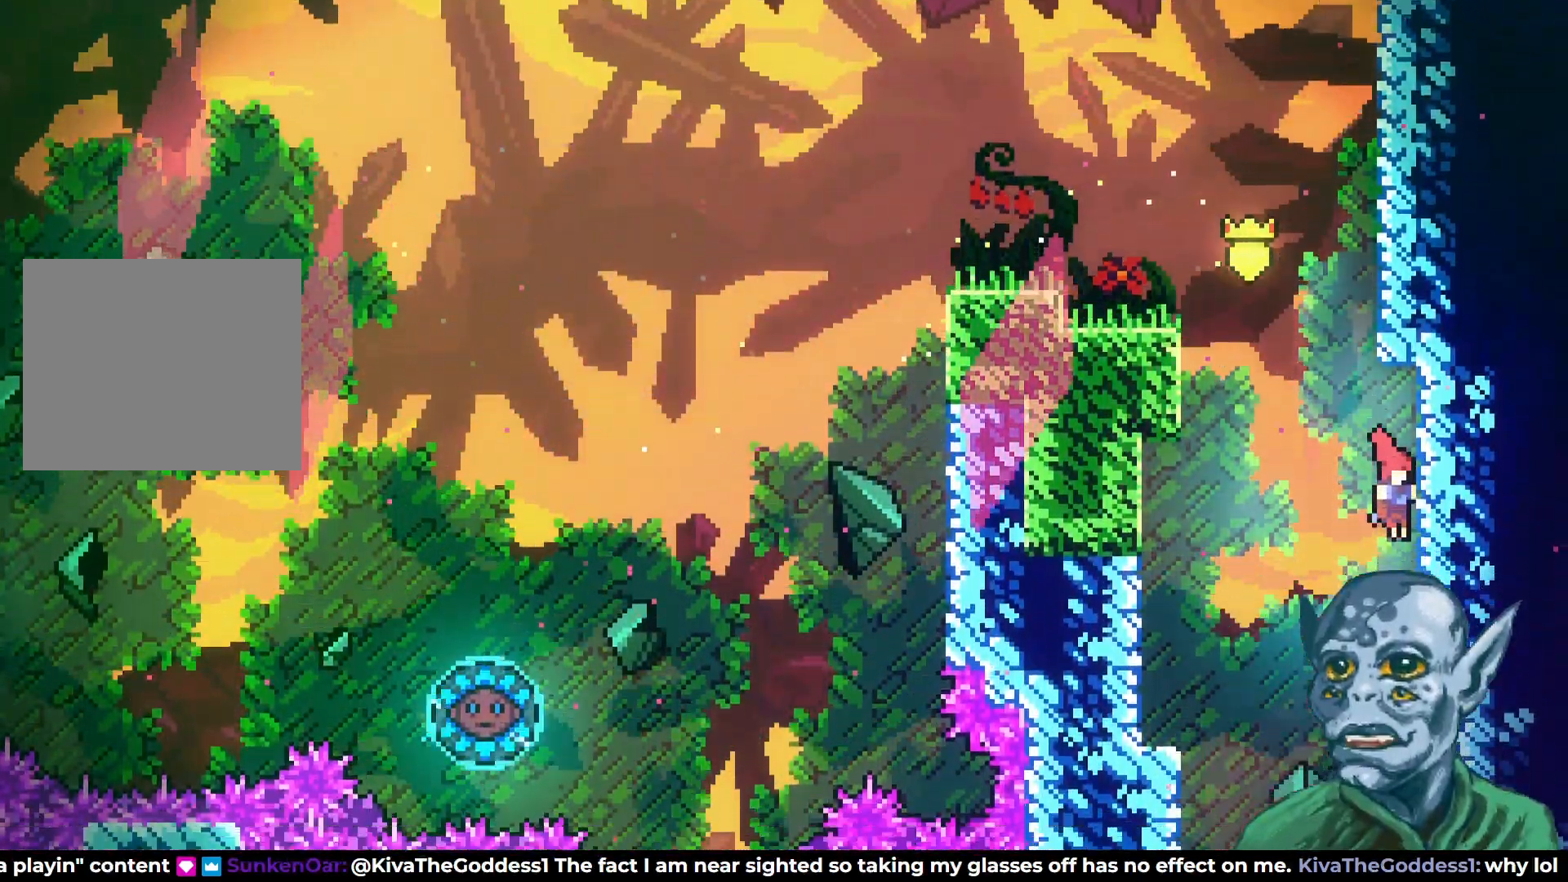
{"buttons": ["DPAD_RIGHT"], "left_stick": "center", "right_stick": "center", "events": [[450, "DPAD_DOWN", "up"]]}
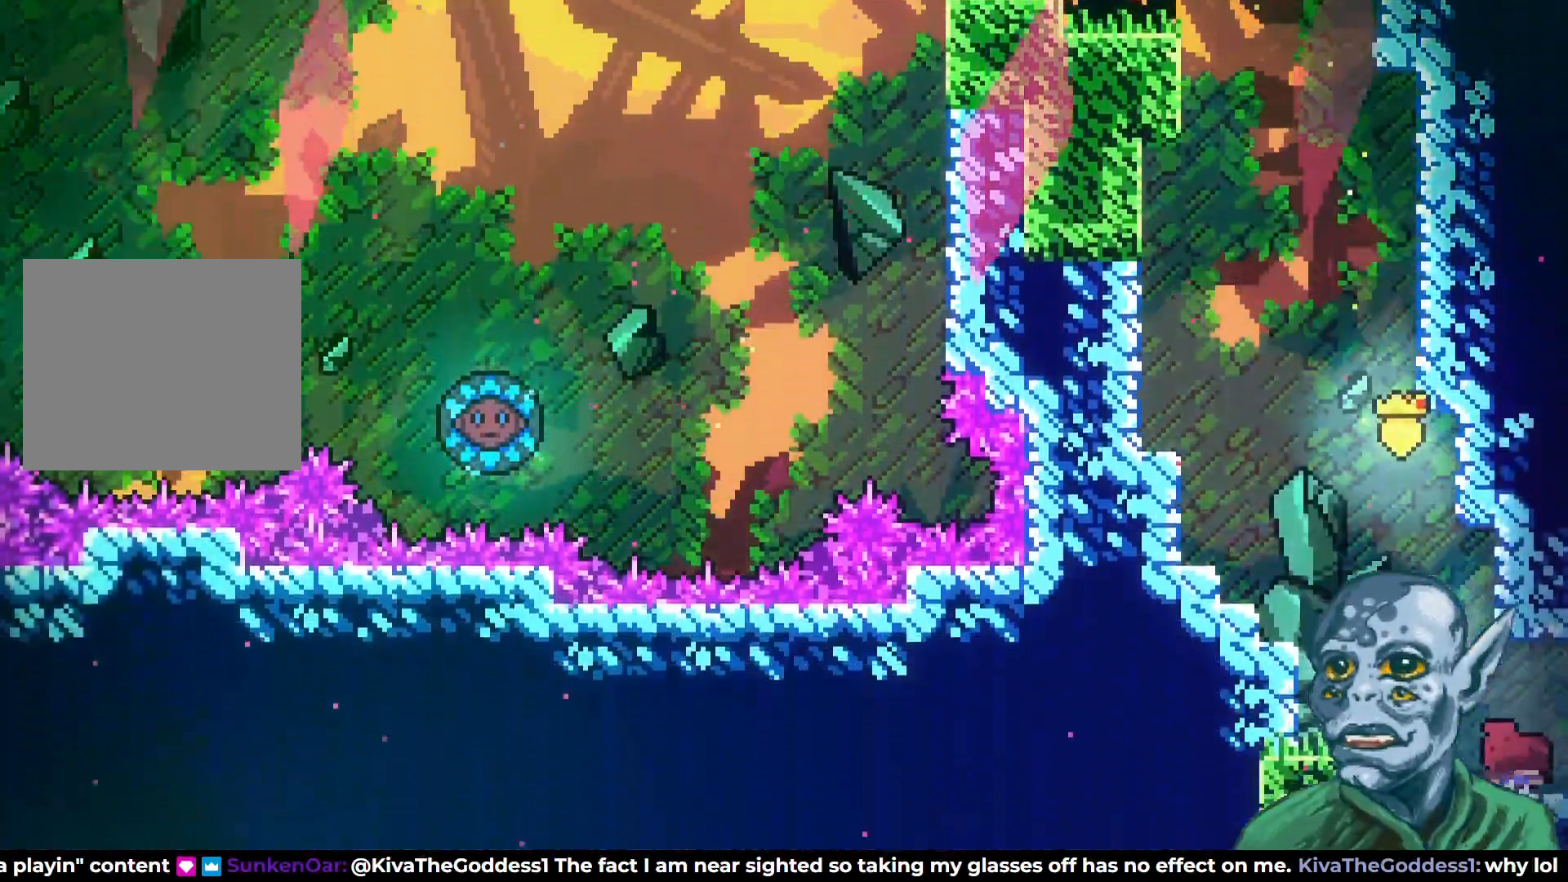
{"buttons": [], "left_stick": "center", "right_stick": "center", "events": [[417, "DPAD_RIGHT", "up"]]}
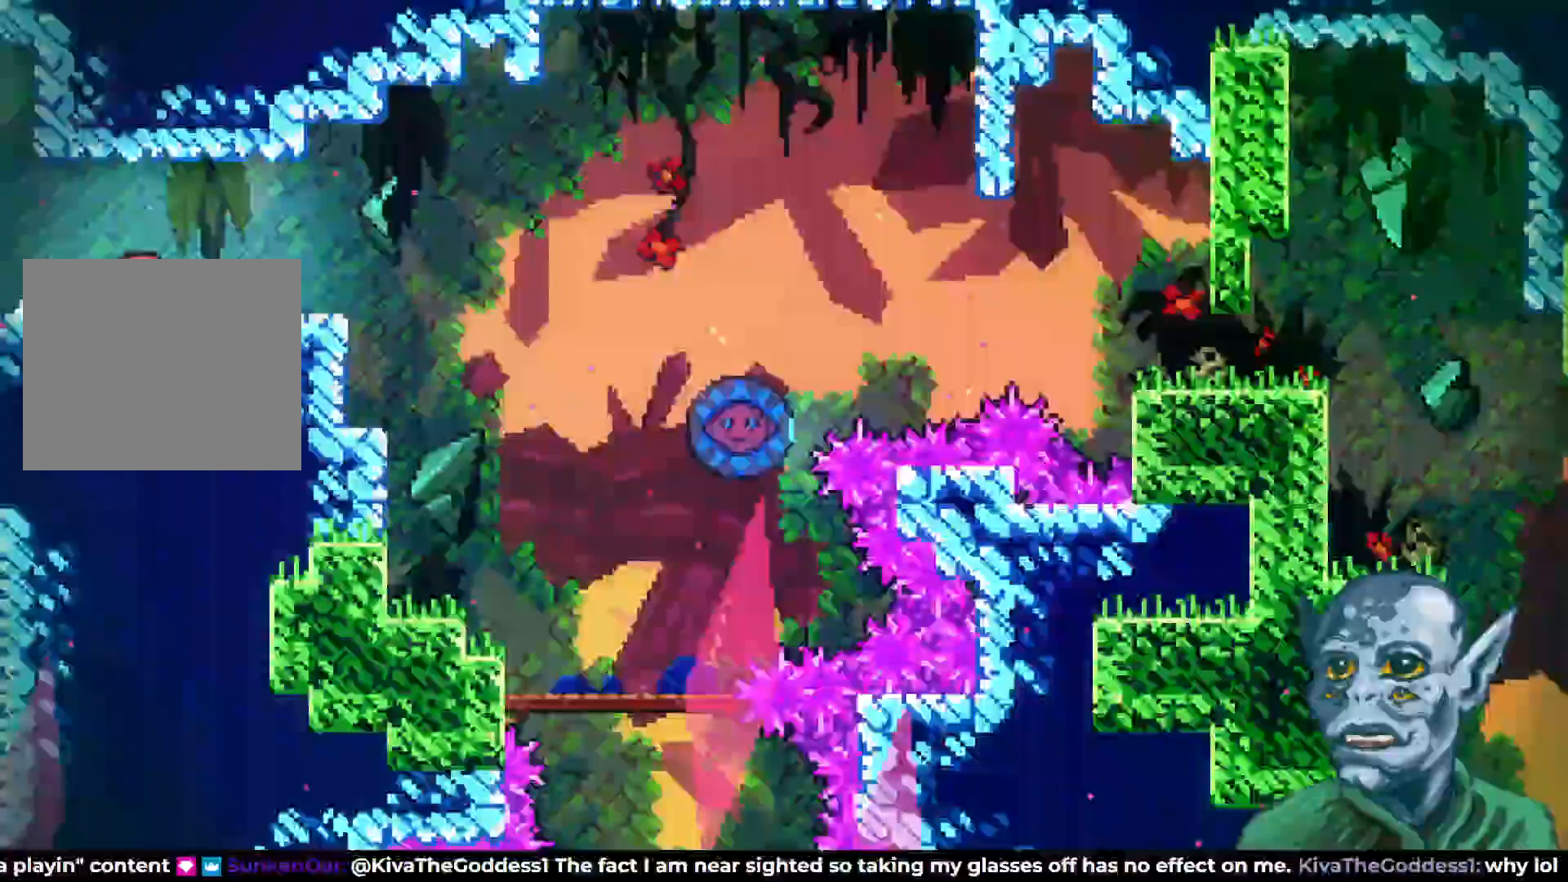
{"buttons": ["DPAD_RIGHT"], "left_stick": "center", "right_stick": "center", "events": [[67, "DPAD_RIGHT", "down"]]}
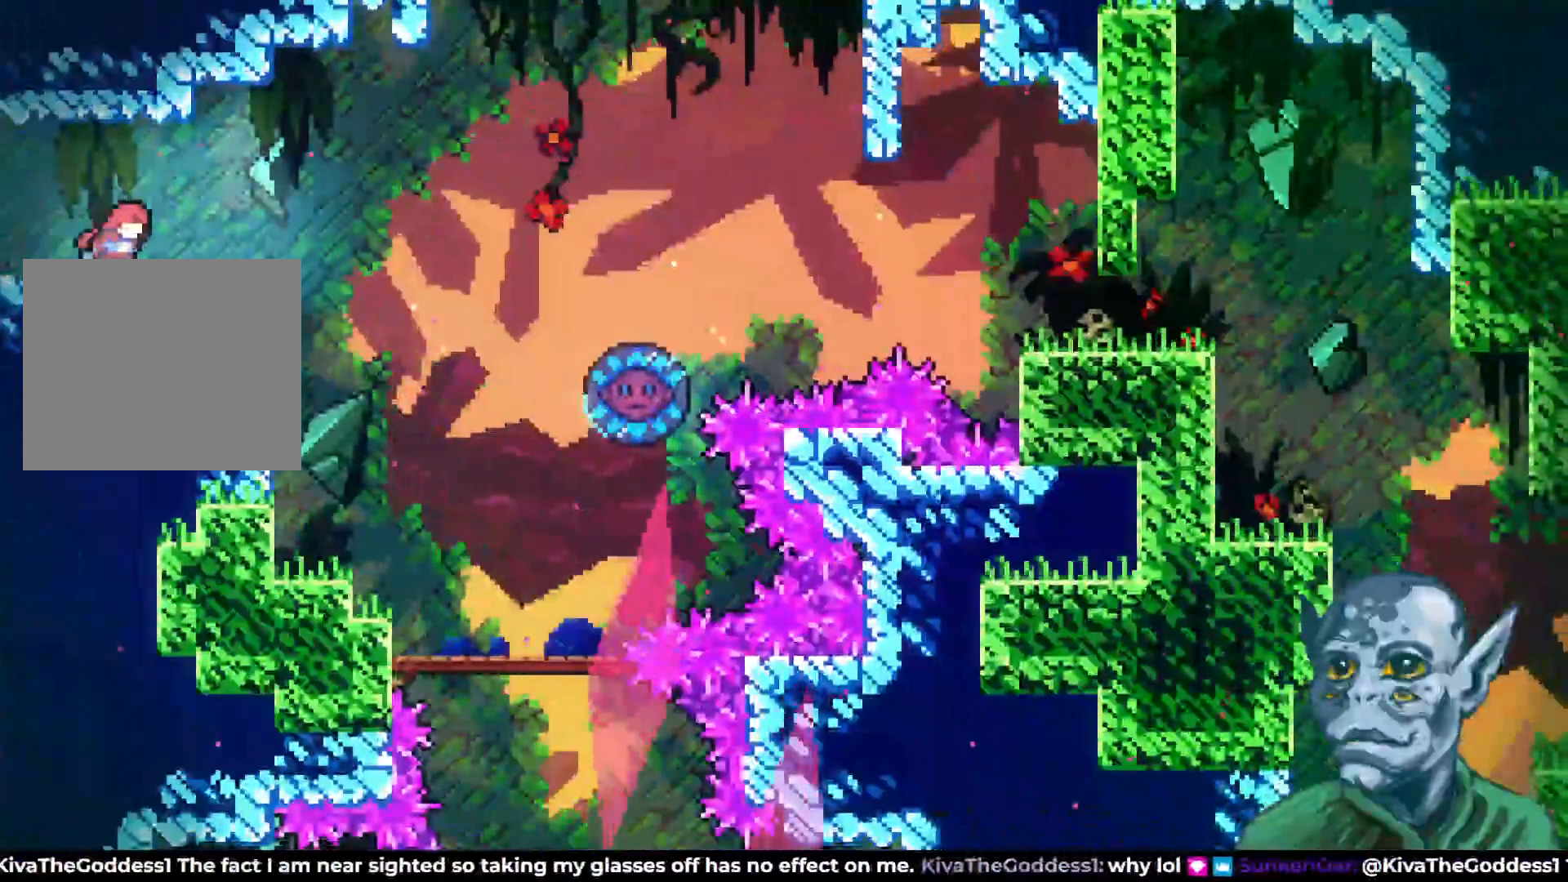
{"buttons": ["DPAD_RIGHT"], "left_stick": "center", "right_stick": "center", "events": [[17, "DPAD_RIGHT", "up"], [467, "DPAD_RIGHT", "down"]]}
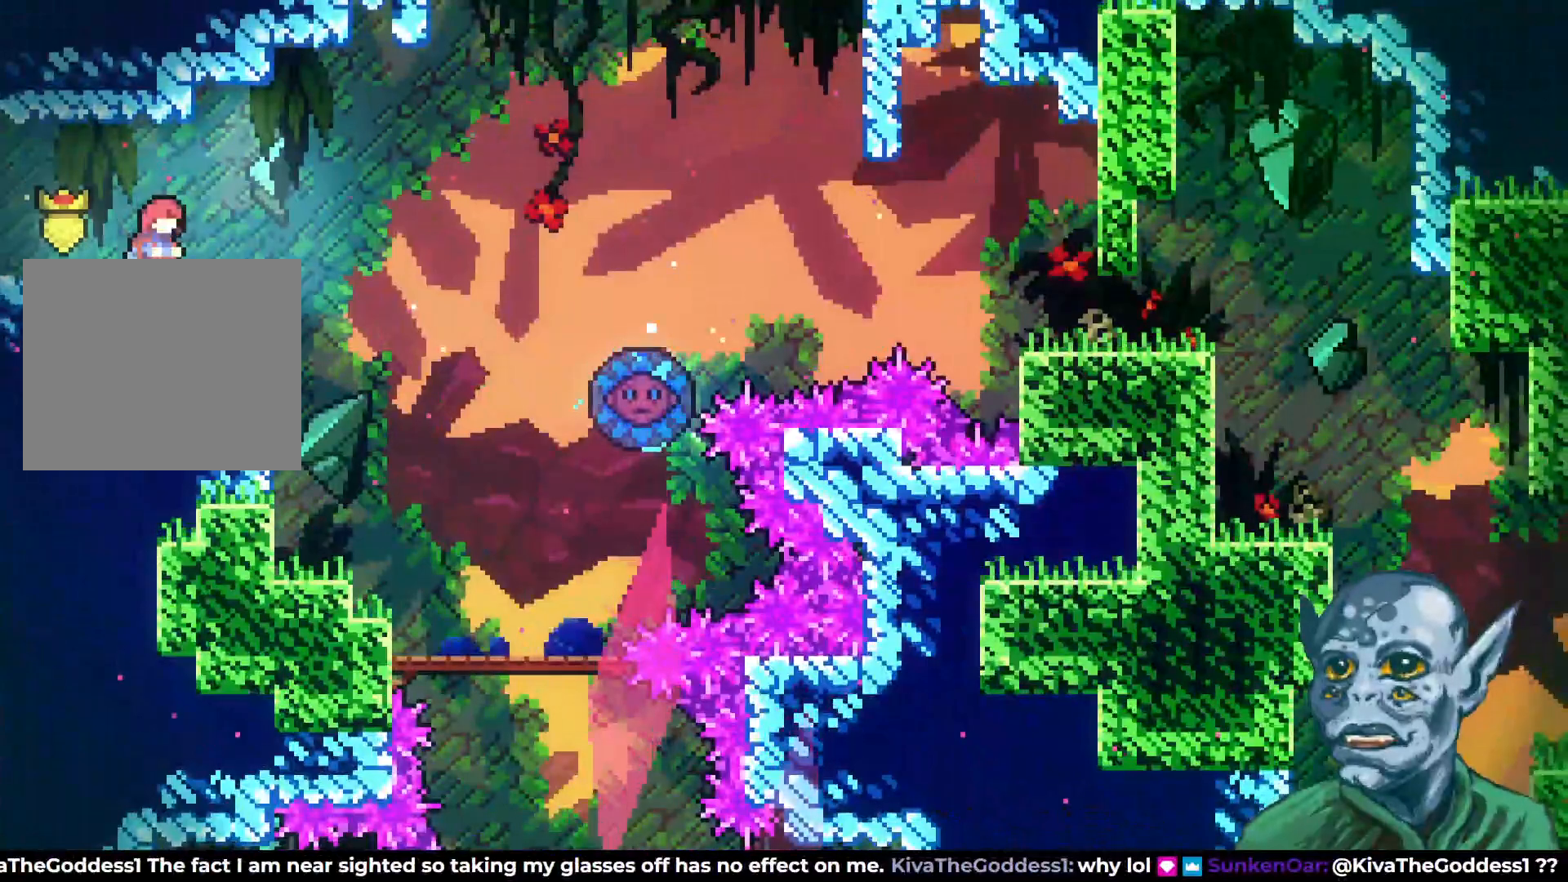
{"buttons": ["CROSS", "DPAD_RIGHT"], "left_stick": "center", "right_stick": "center", "events": [[217, "CROSS", "down"]]}
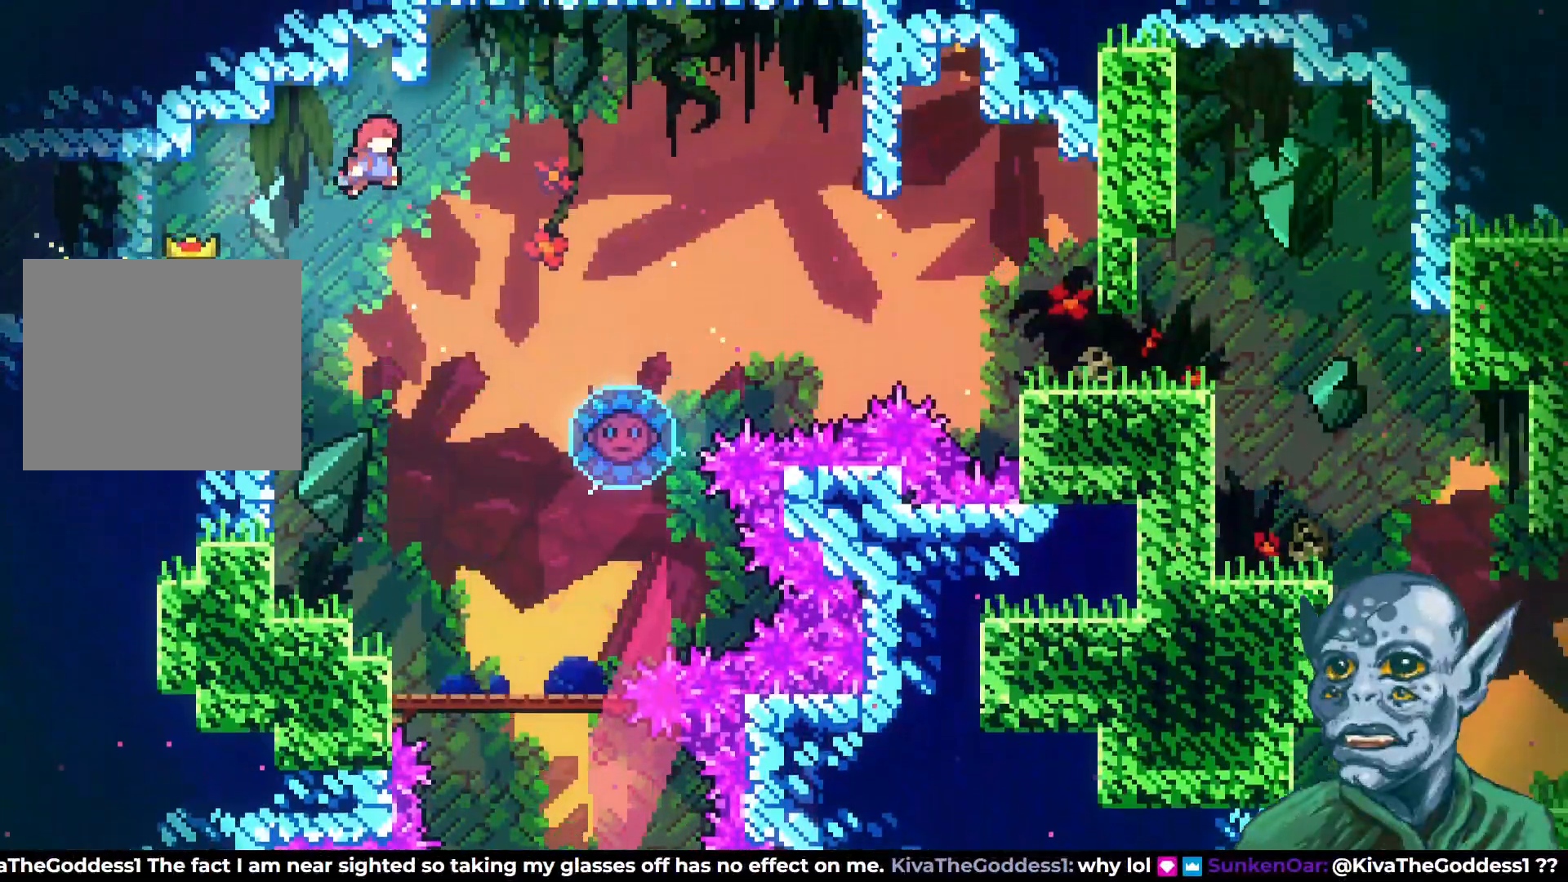
{"buttons": ["DPAD_RIGHT"], "left_stick": "center", "right_stick": "center", "events": [[483, "CROSS", "up"]]}
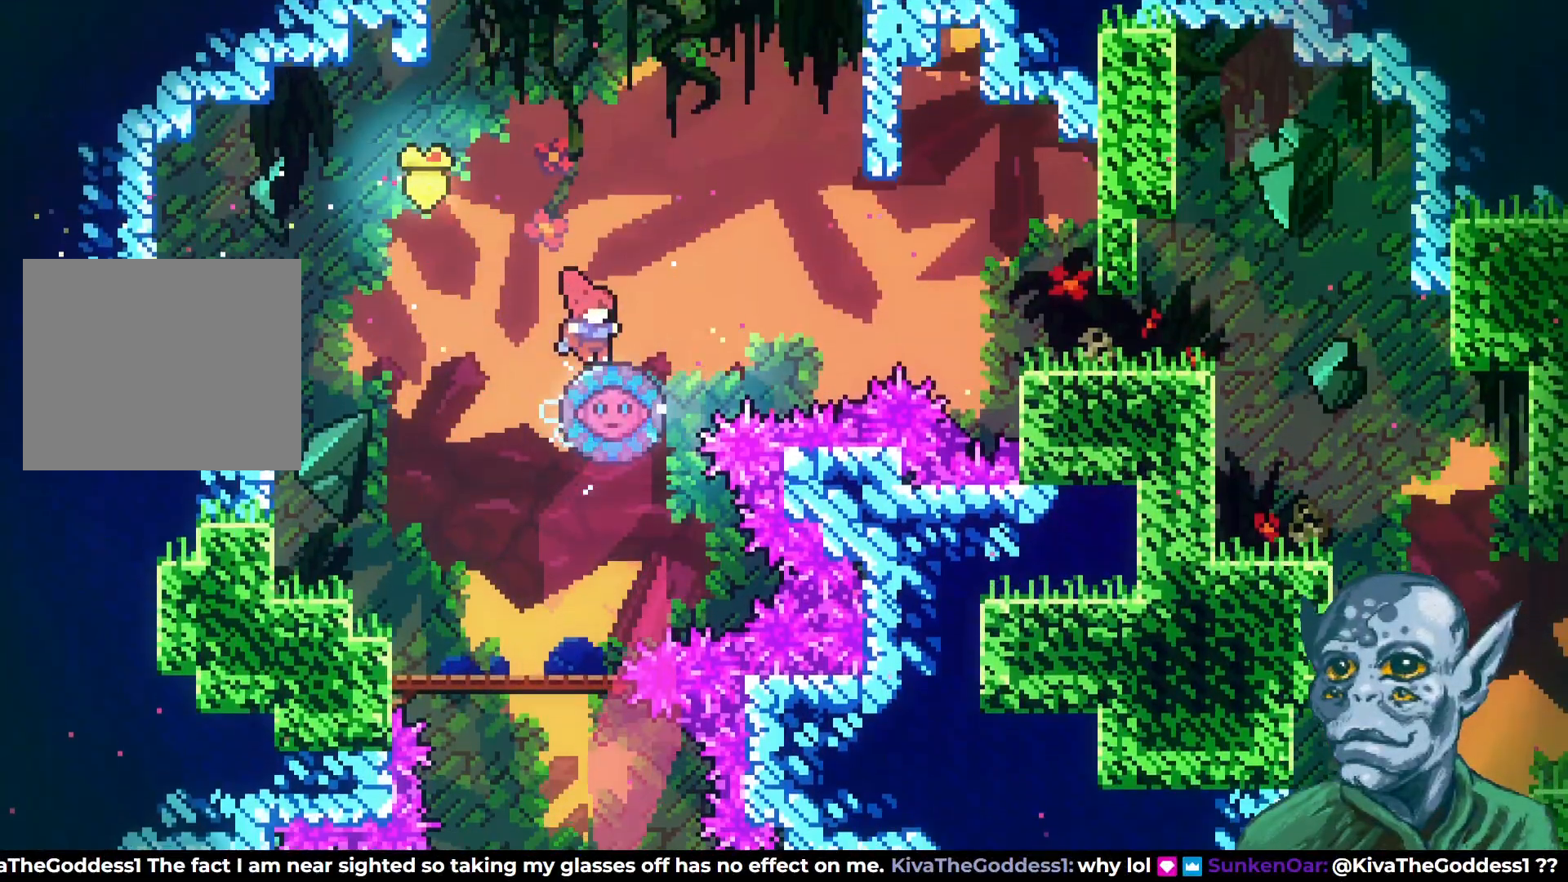
{"buttons": ["DPAD_RIGHT"], "left_stick": "center", "right_stick": "center", "events": [[233, "DPAD_RIGHT", "up"], [433, "DPAD_RIGHT", "down"]]}
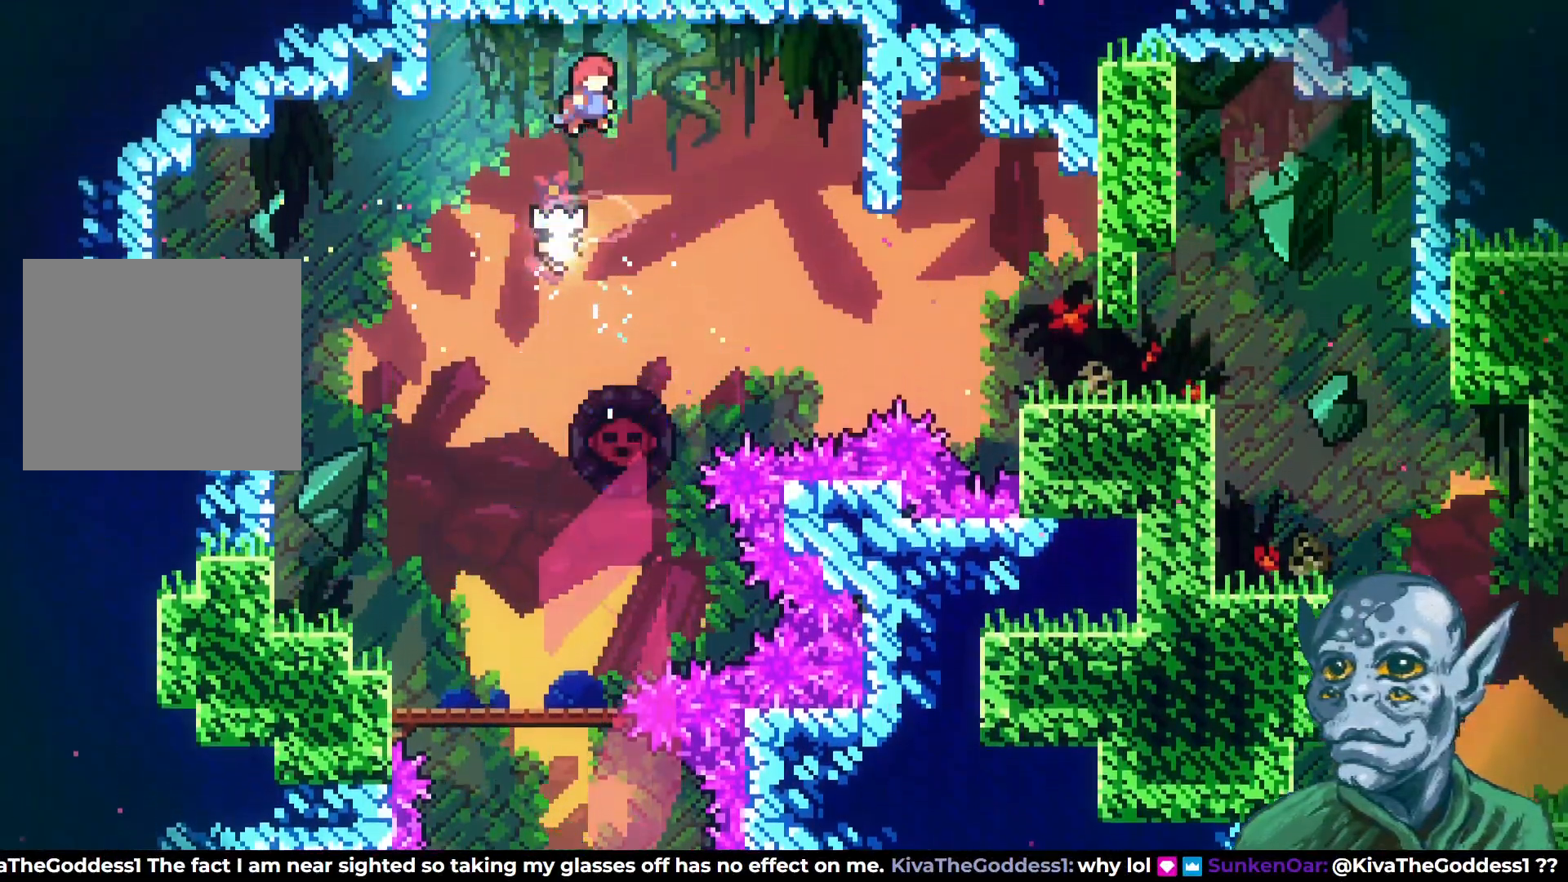
{"buttons": ["SQUARE", "DPAD_RIGHT"], "left_stick": "center", "right_stick": "center", "events": [[417, "SQUARE", "down"]]}
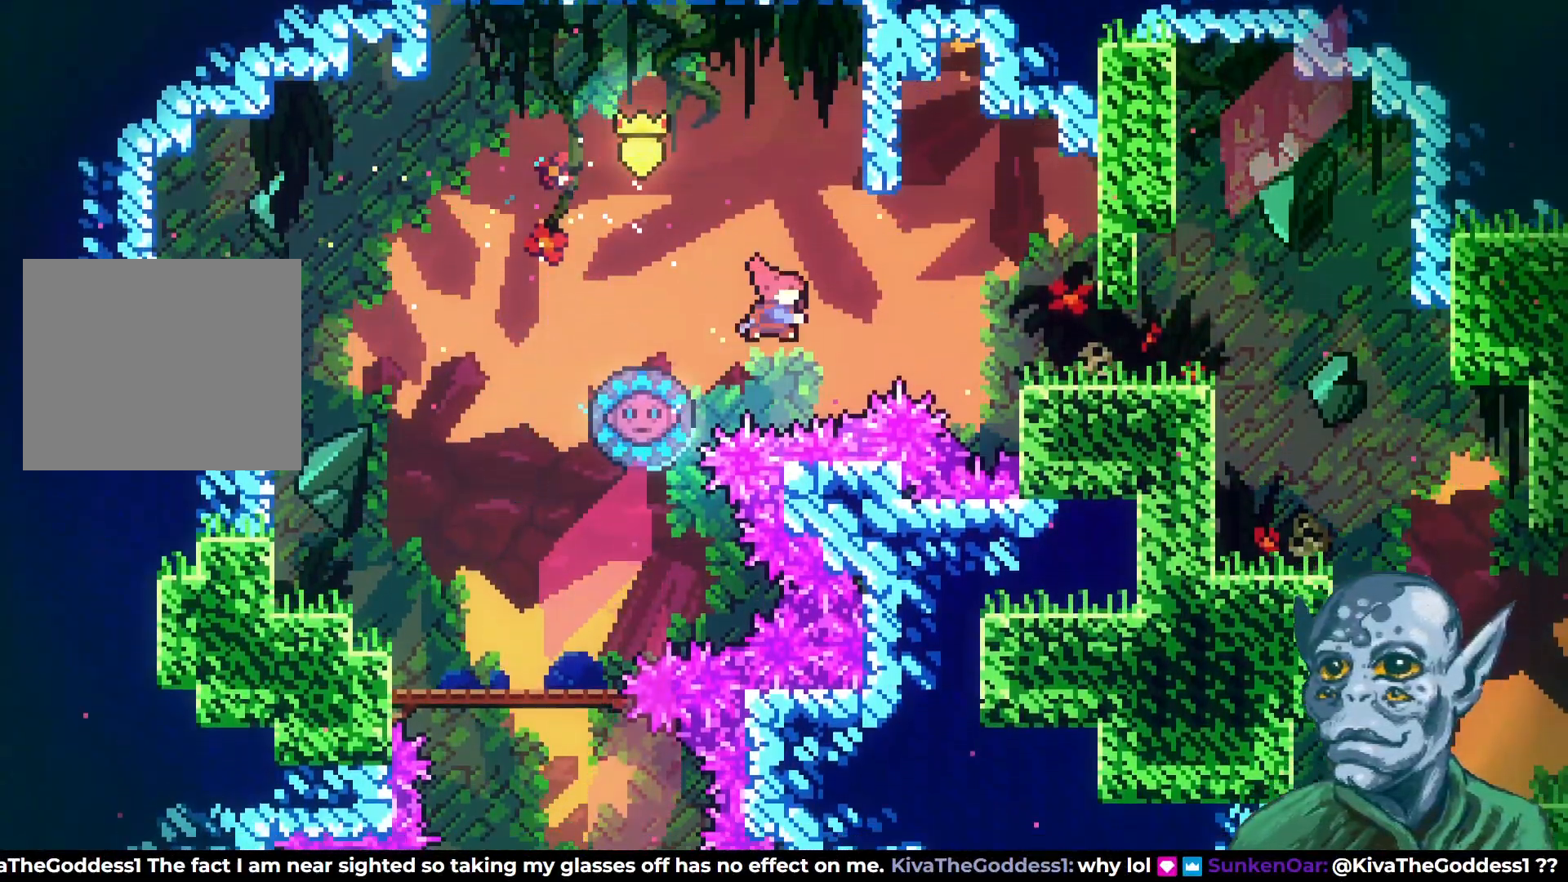
{"buttons": ["DPAD_RIGHT"], "left_stick": "center", "right_stick": "center", "events": [[67, "SQUARE", "up"]]}
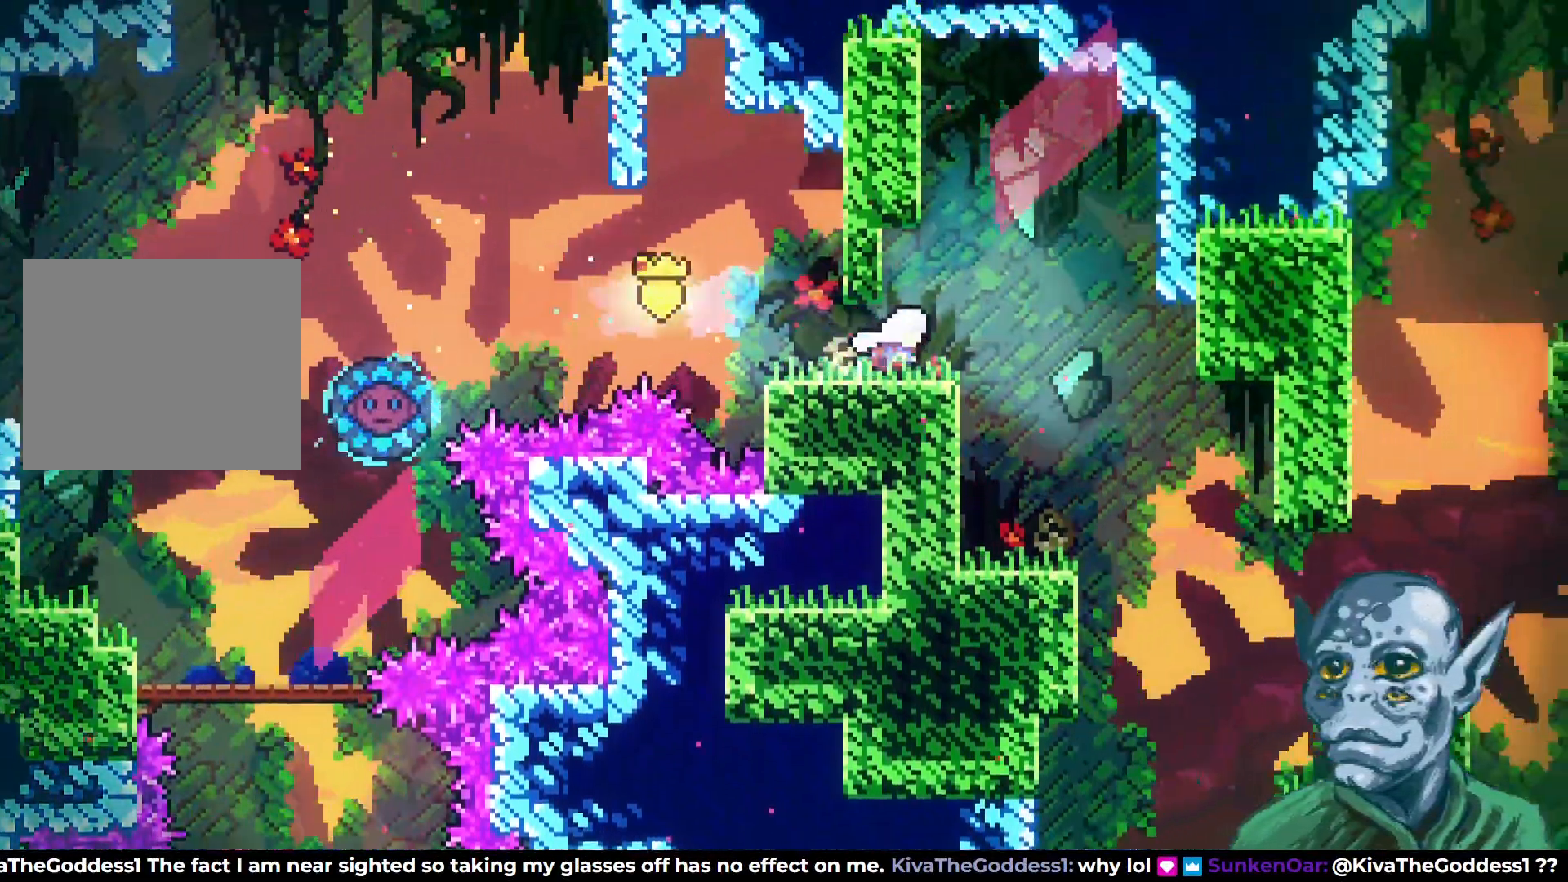
{"buttons": ["DPAD_RIGHT"], "left_stick": "center", "right_stick": "center", "events": [[117, "CROSS", "down"], [200, "CROSS", "up"], [217, "DPAD_RIGHT", "up"], [333, "DPAD_RIGHT", "down"]]}
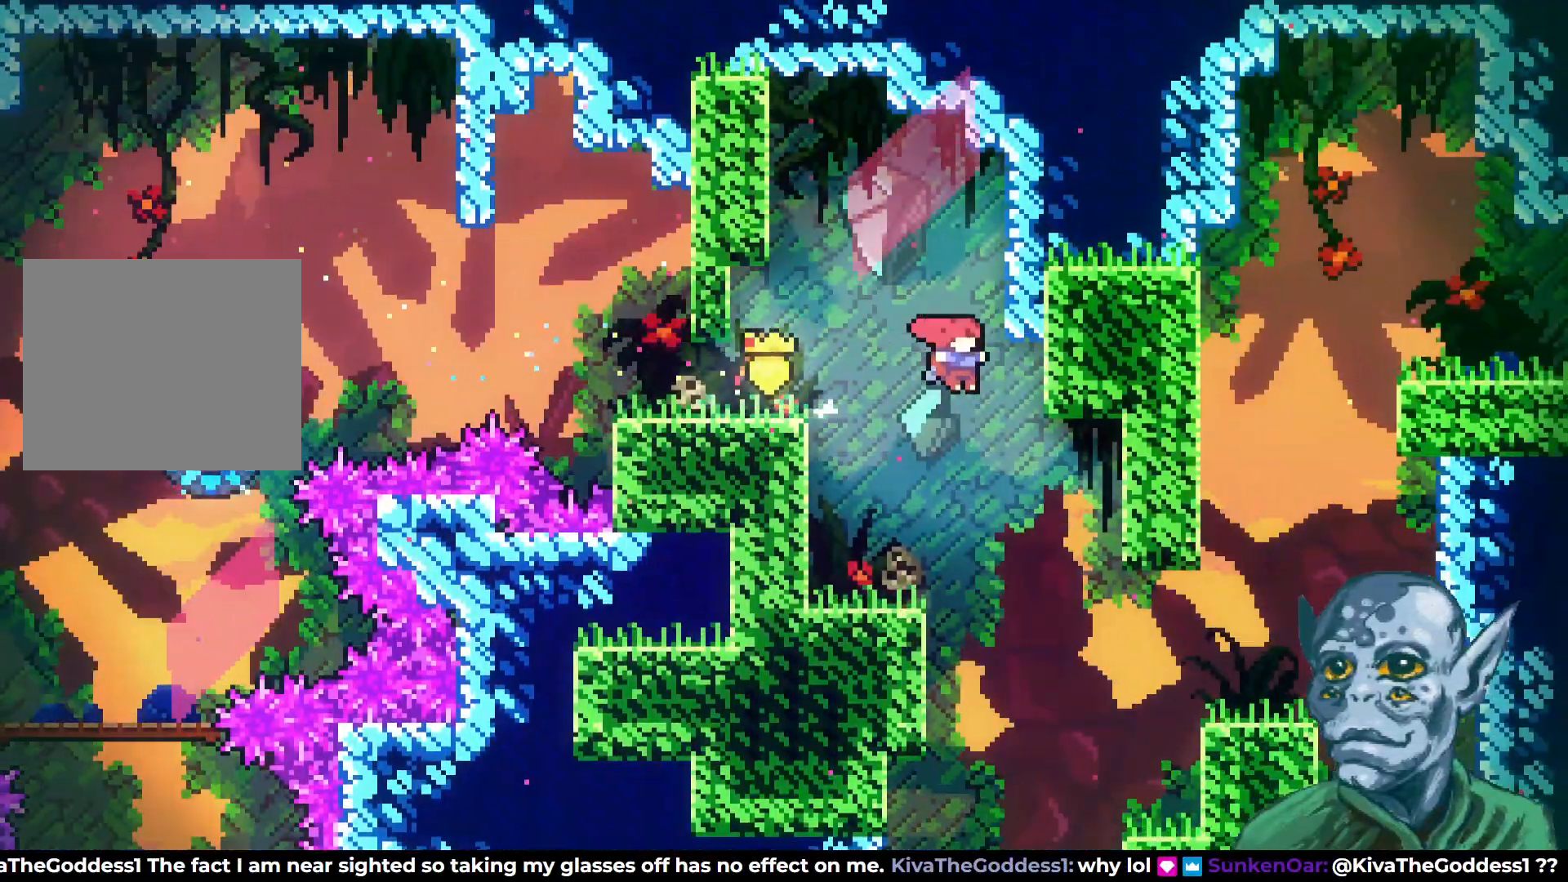
{"buttons": ["DPAD_RIGHT"], "left_stick": "center", "right_stick": "center", "events": [[283, "SQUARE", "down"], [383, "SQUARE", "up"]]}
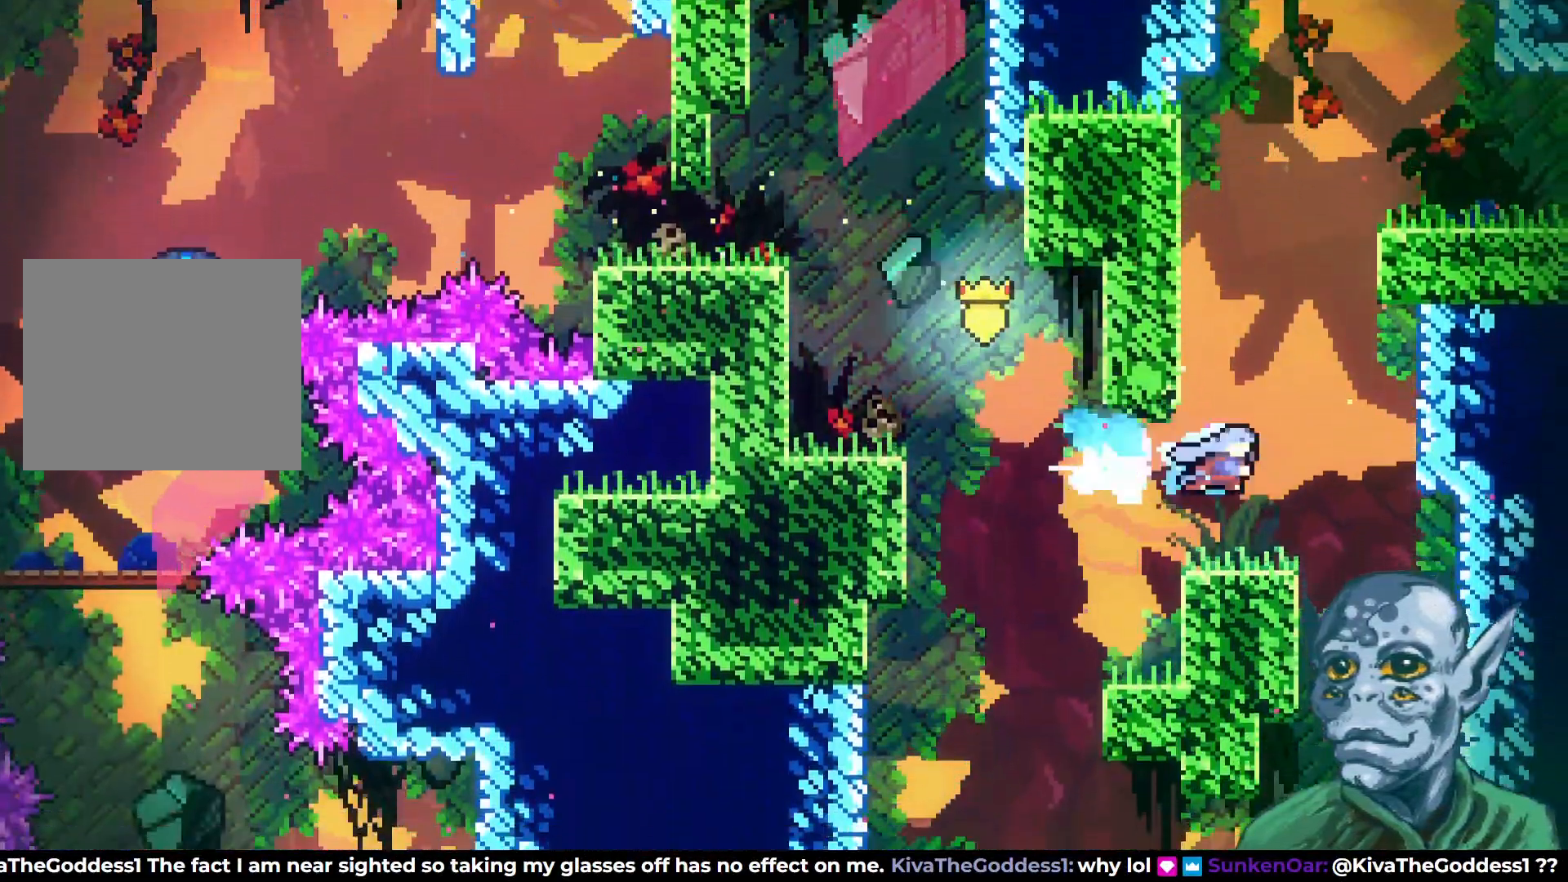
{"buttons": ["DPAD_DOWN"], "left_stick": "center", "right_stick": "center", "events": [[33, "DPAD_RIGHT", "up"], [183, "DPAD_DOWN", "down"]]}
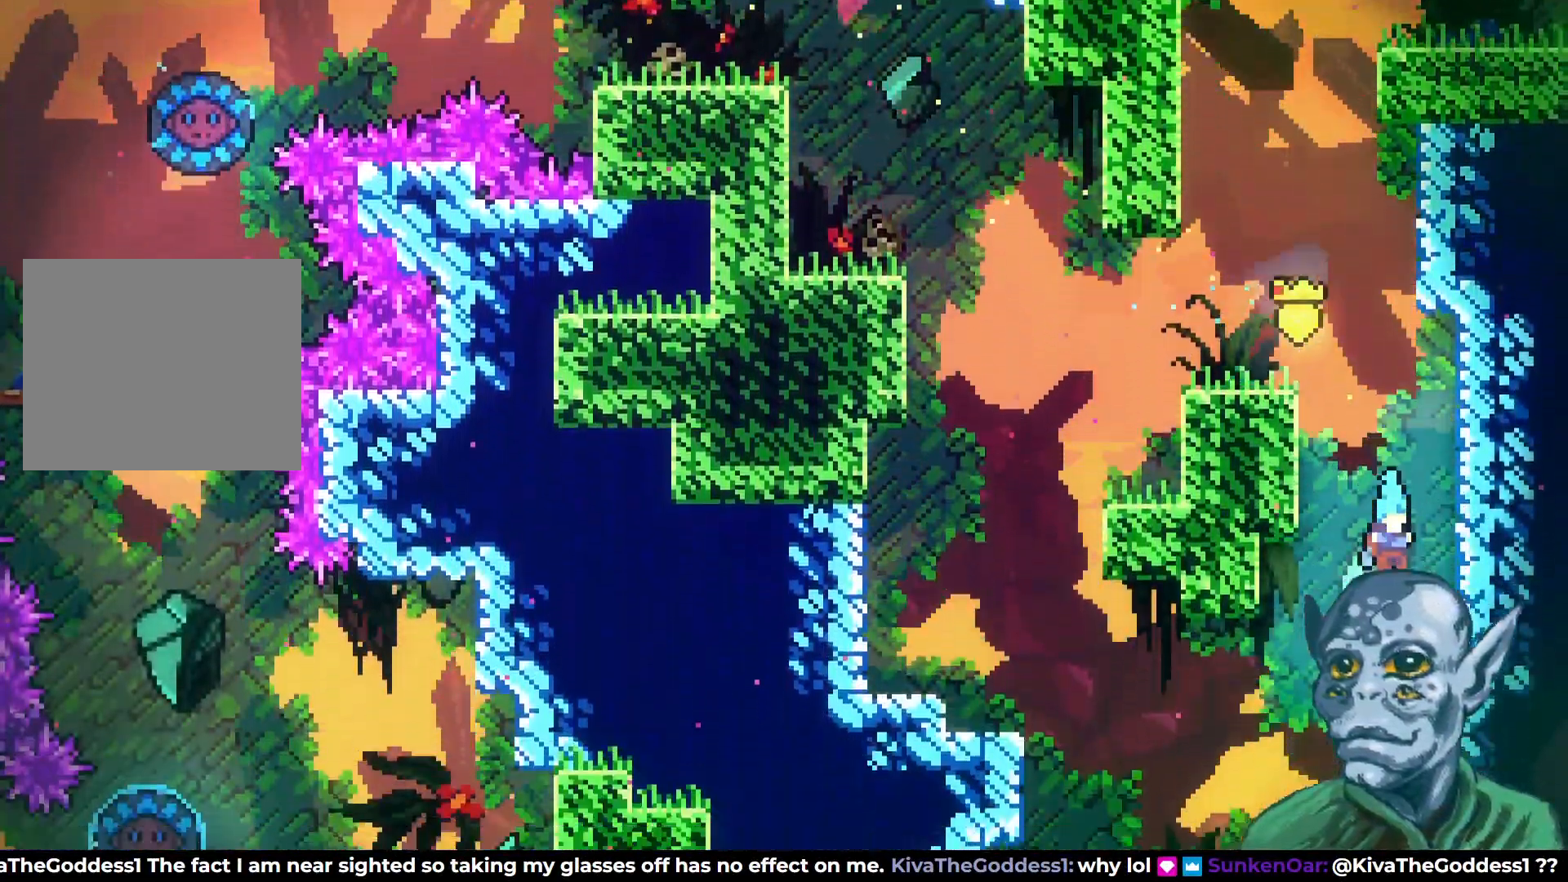
{"buttons": [], "left_stick": "center", "right_stick": "center", "events": [[317, "DPAD_DOWN", "up"], [367, "DPAD_LEFT", "down"], [500, "DPAD_LEFT", "up"]]}
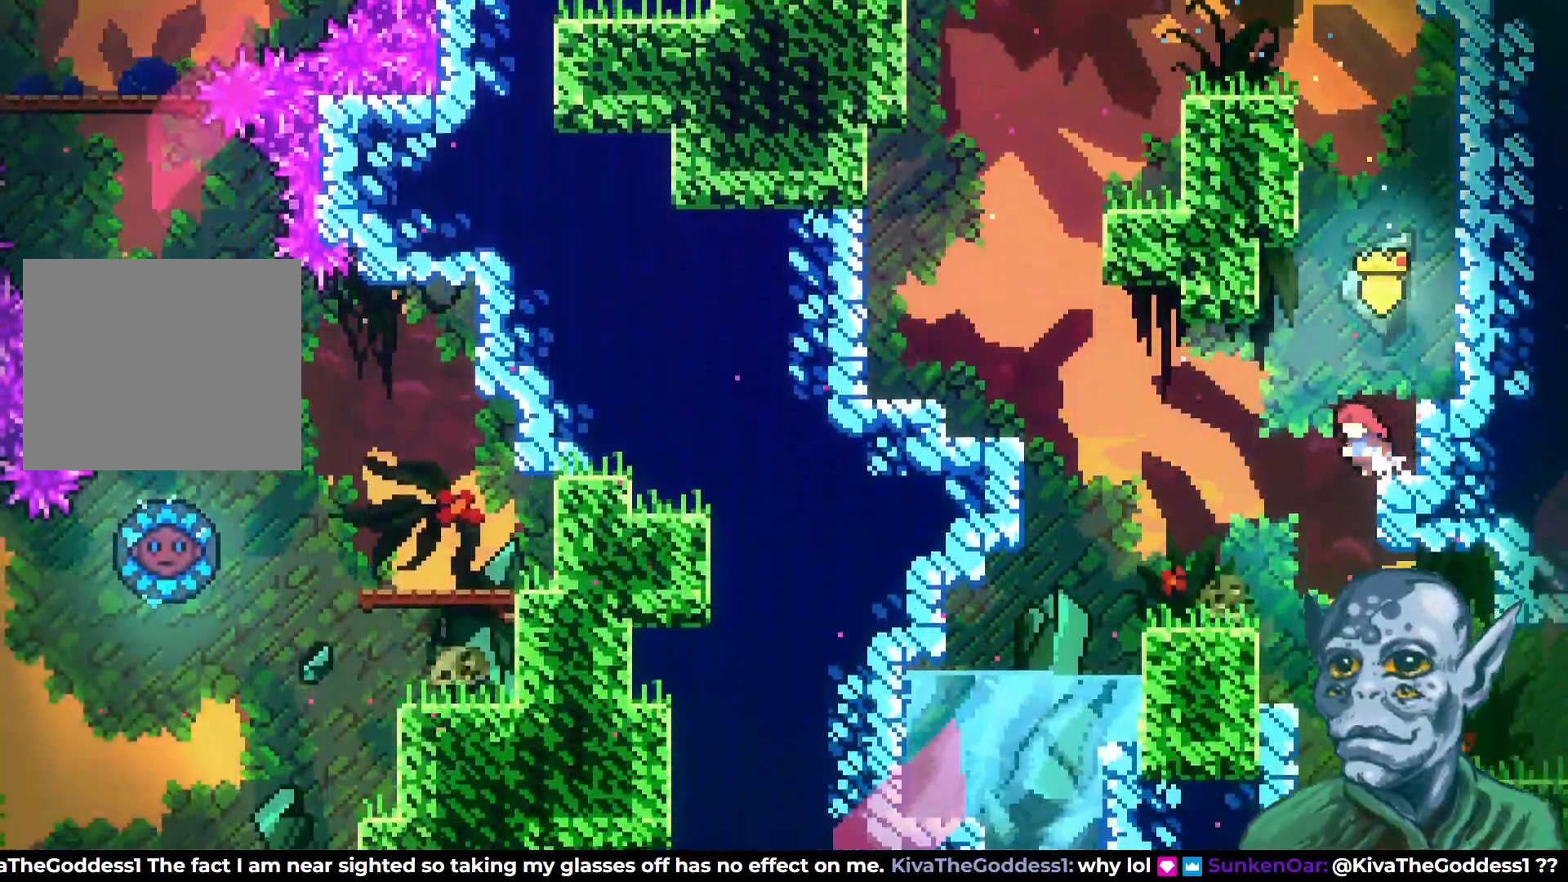
{"buttons": ["SQUARE", "DPAD_RIGHT"], "left_stick": "center", "right_stick": "center", "events": [[83, "DPAD_RIGHT", "down"], [383, "SQUARE", "down"]]}
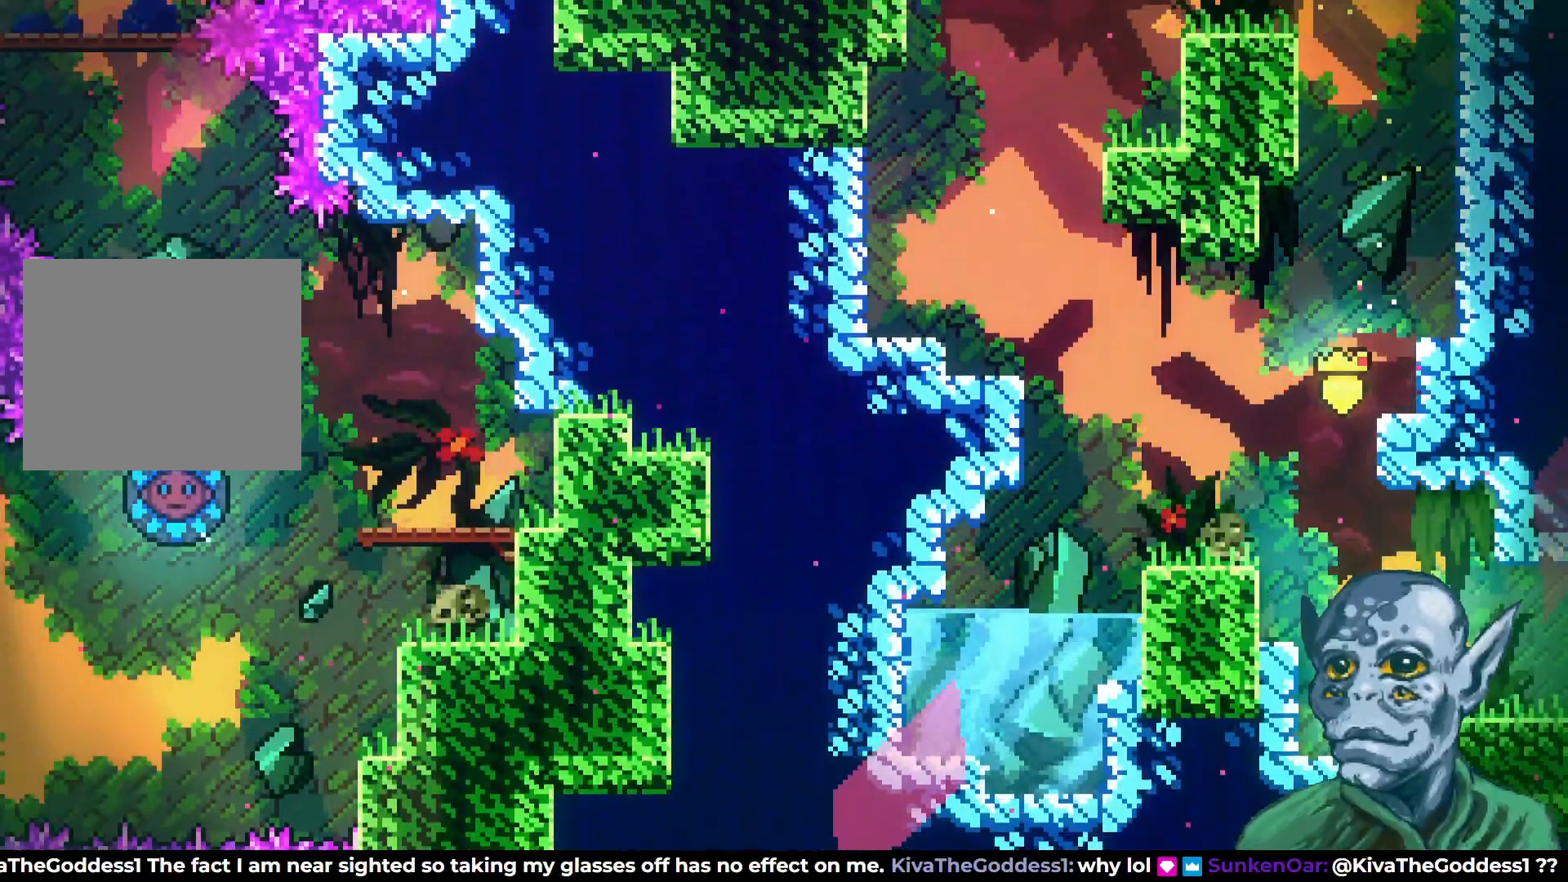
{"buttons": [], "left_stick": "center", "right_stick": "center", "events": [[17, "SQUARE", "up"], [117, "DPAD_RIGHT", "up"]]}
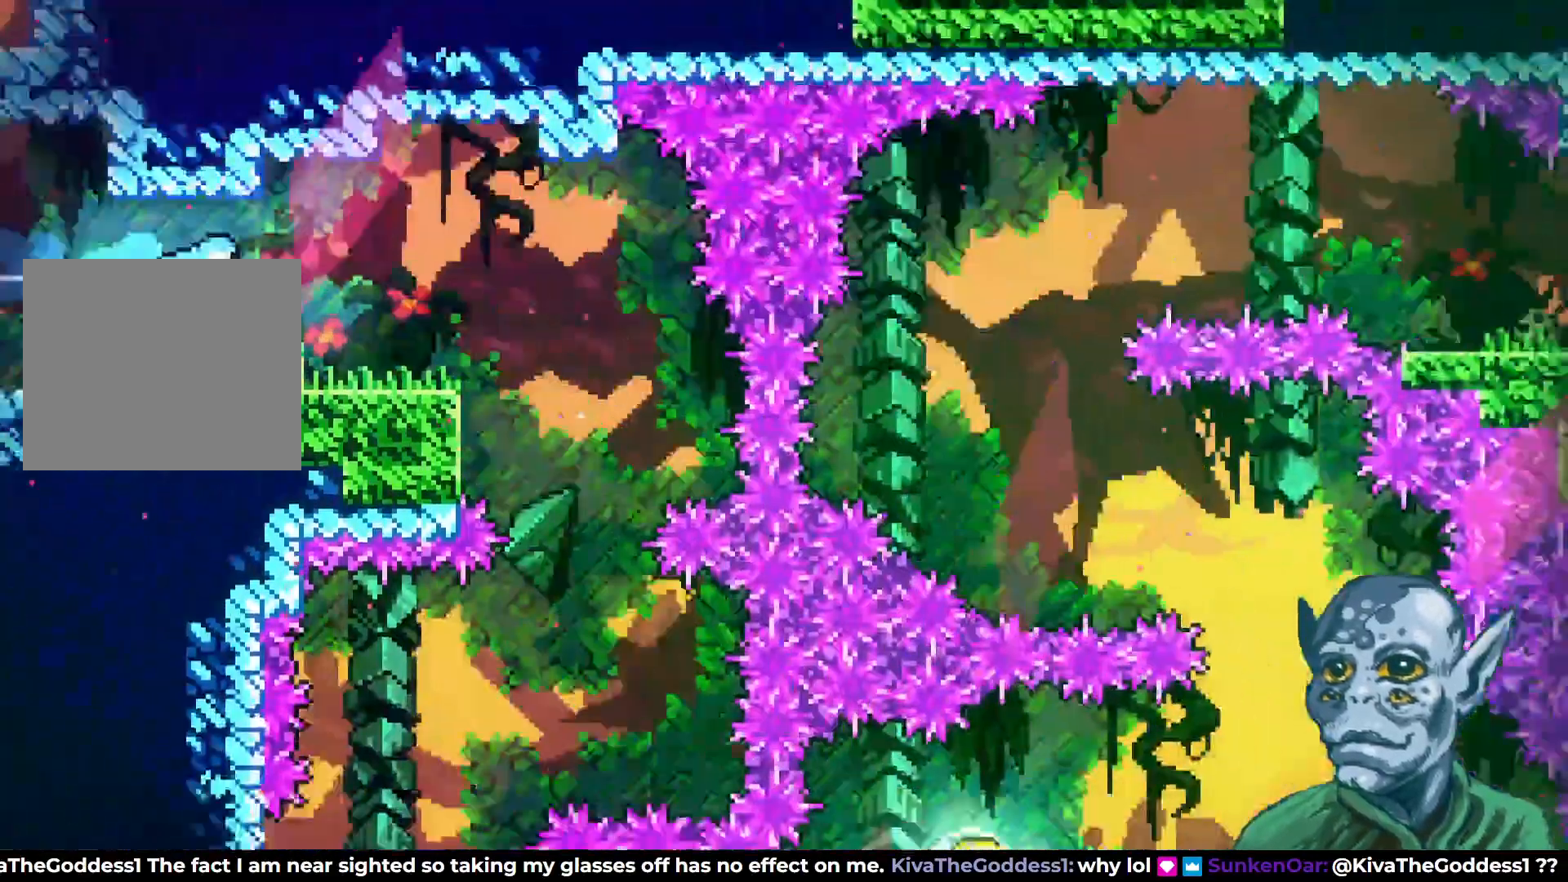
{"buttons": [], "left_stick": "center", "right_stick": "center", "events": [[300, "DPAD_LEFT", "down"], [367, "DPAD_LEFT", "up"]]}
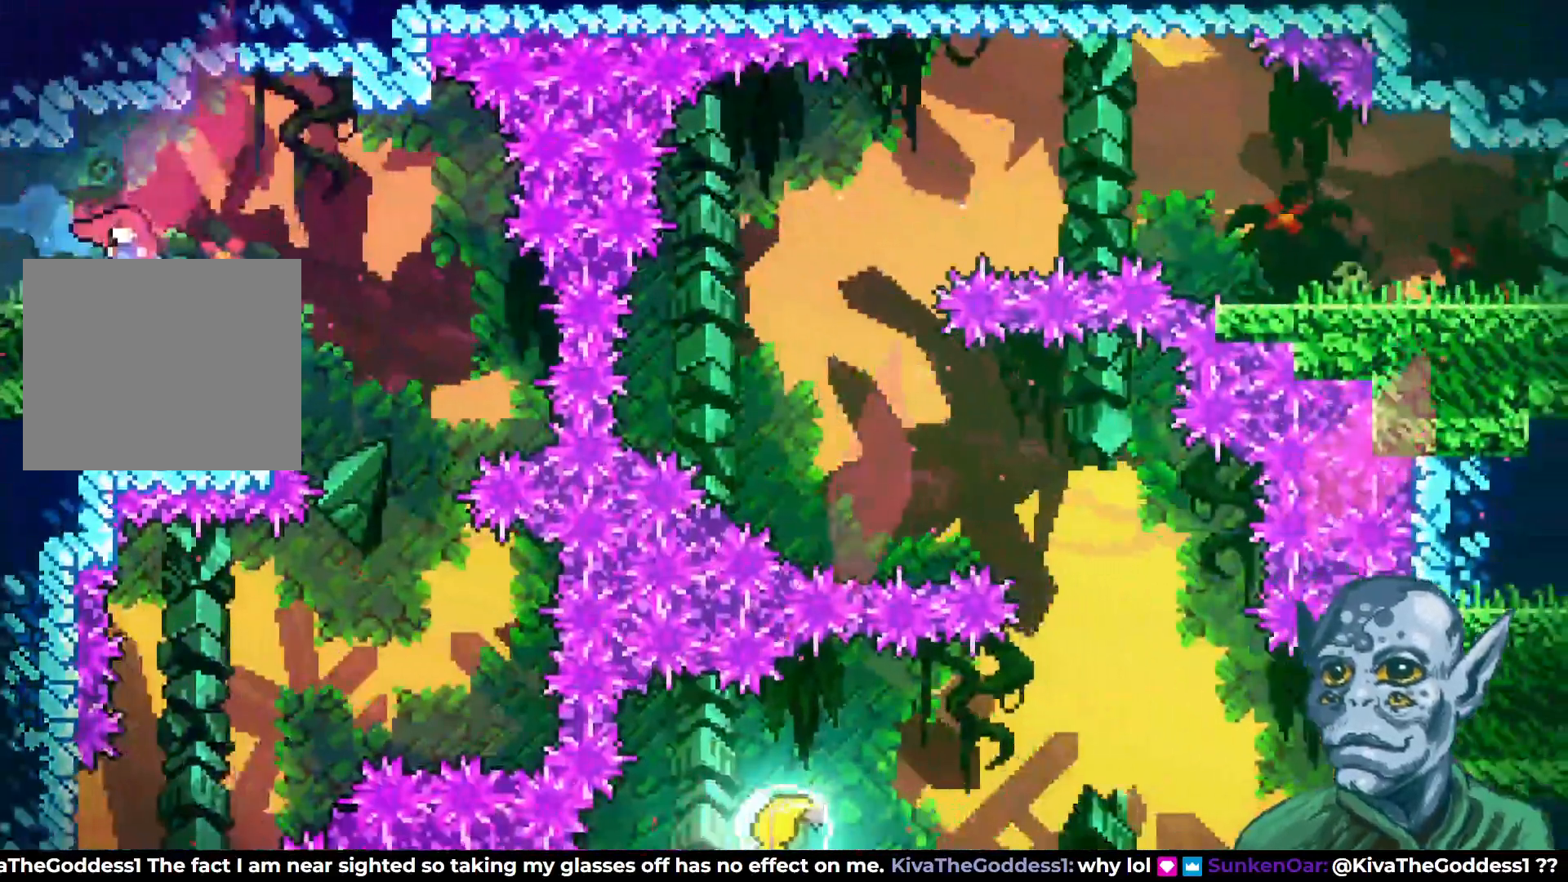
{"buttons": ["CROSS", "DPAD_RIGHT"], "left_stick": "center", "right_stick": "center", "events": [[350, "DPAD_RIGHT", "down"], [467, "CROSS", "down"]]}
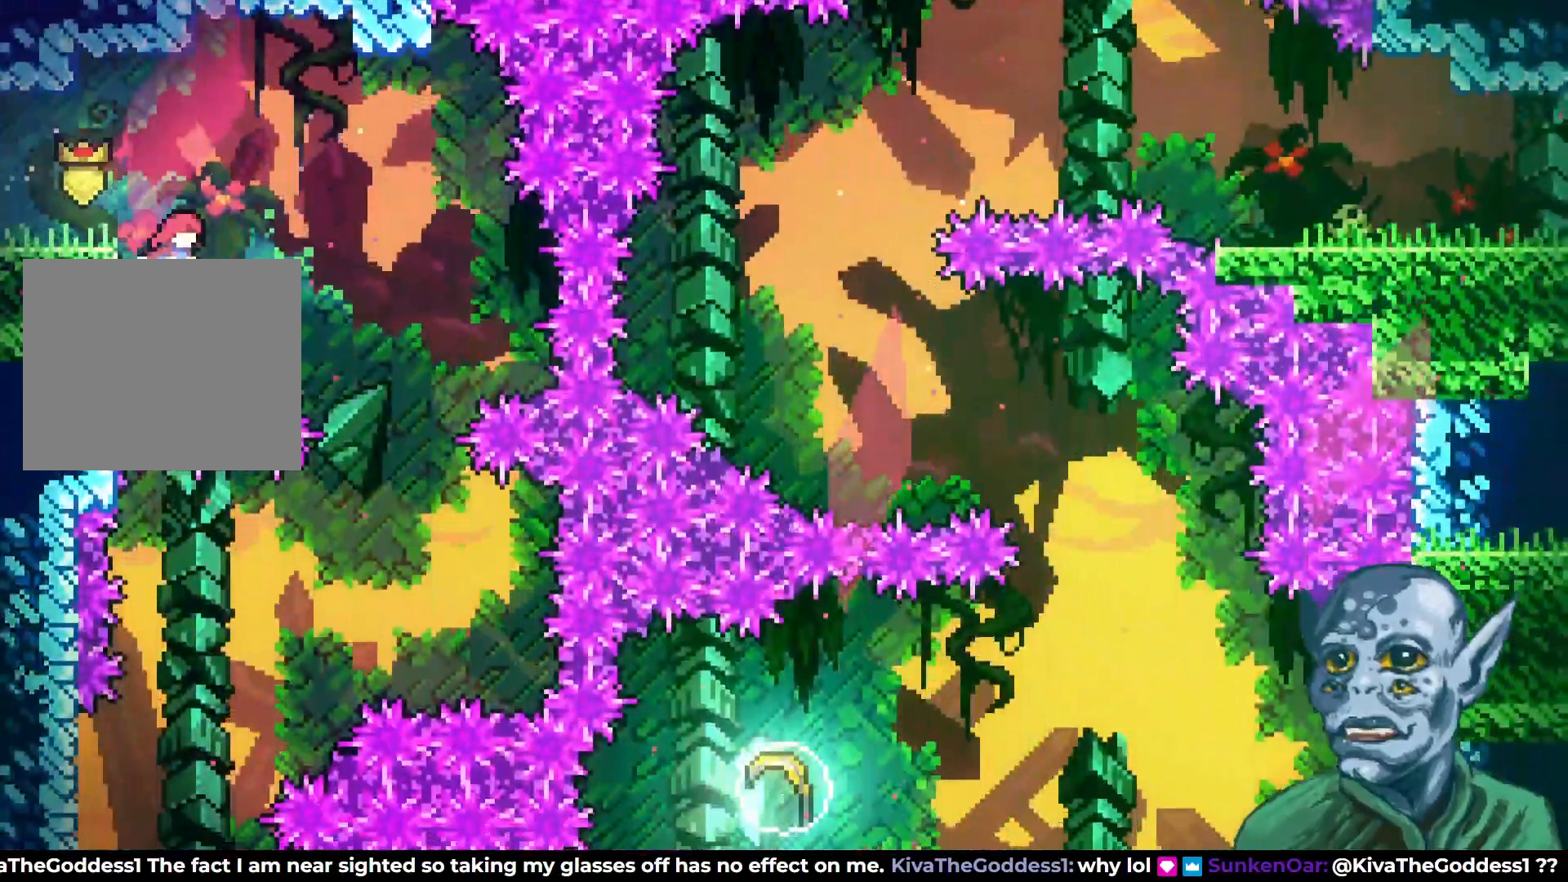
{"buttons": [], "left_stick": "center", "right_stick": "center", "events": [[67, "CROSS", "up"], [283, "DPAD_RIGHT", "up"]]}
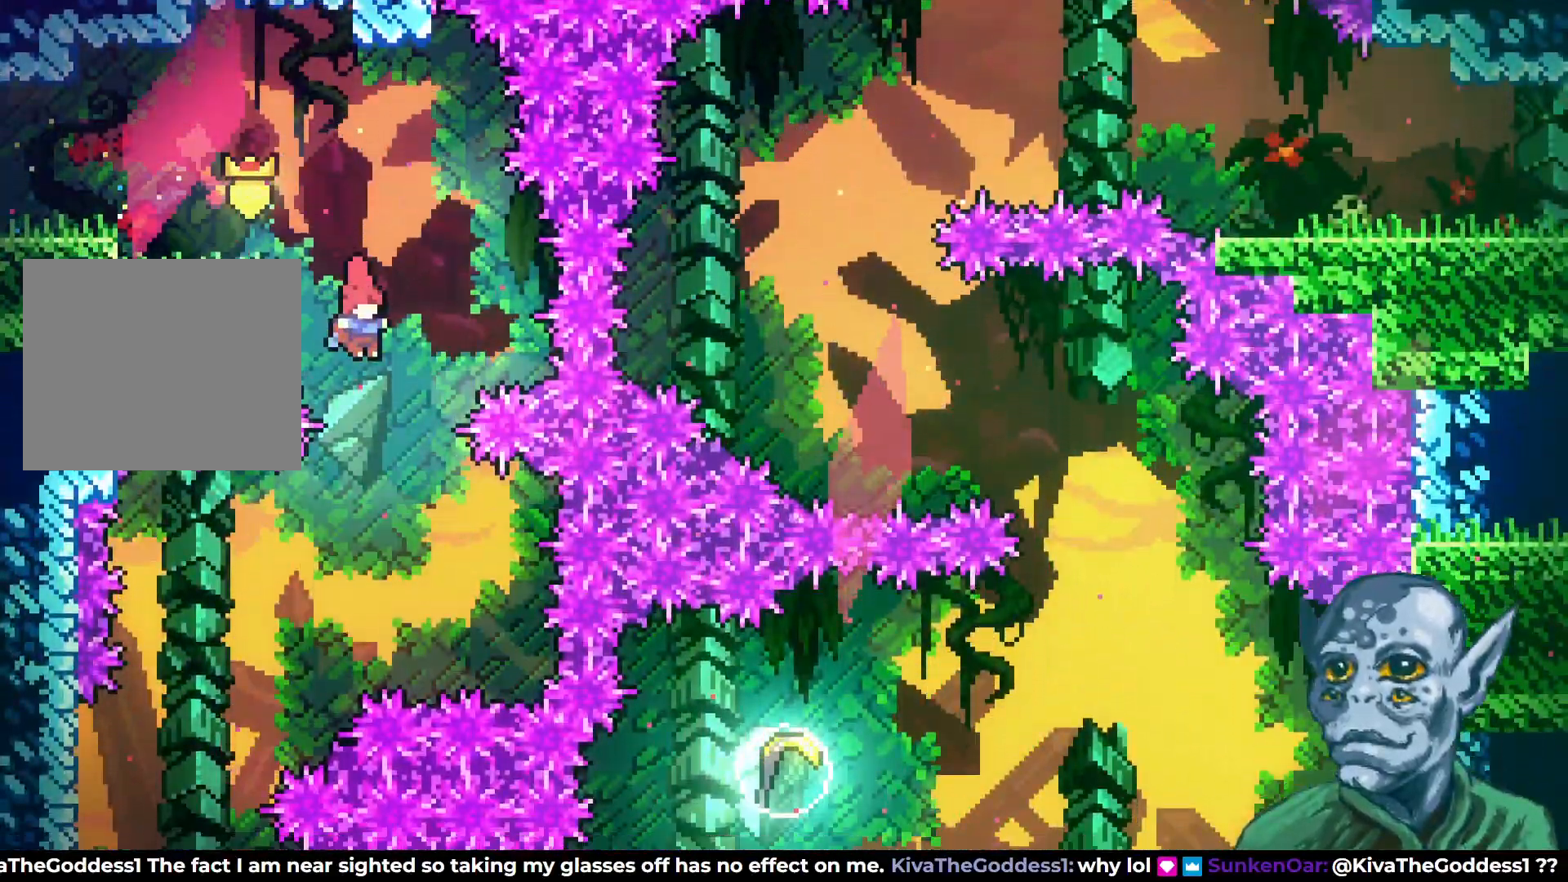
{"buttons": ["DPAD_LEFT"], "left_stick": "center", "right_stick": "center", "events": [[83, "DPAD_LEFT", "down"]]}
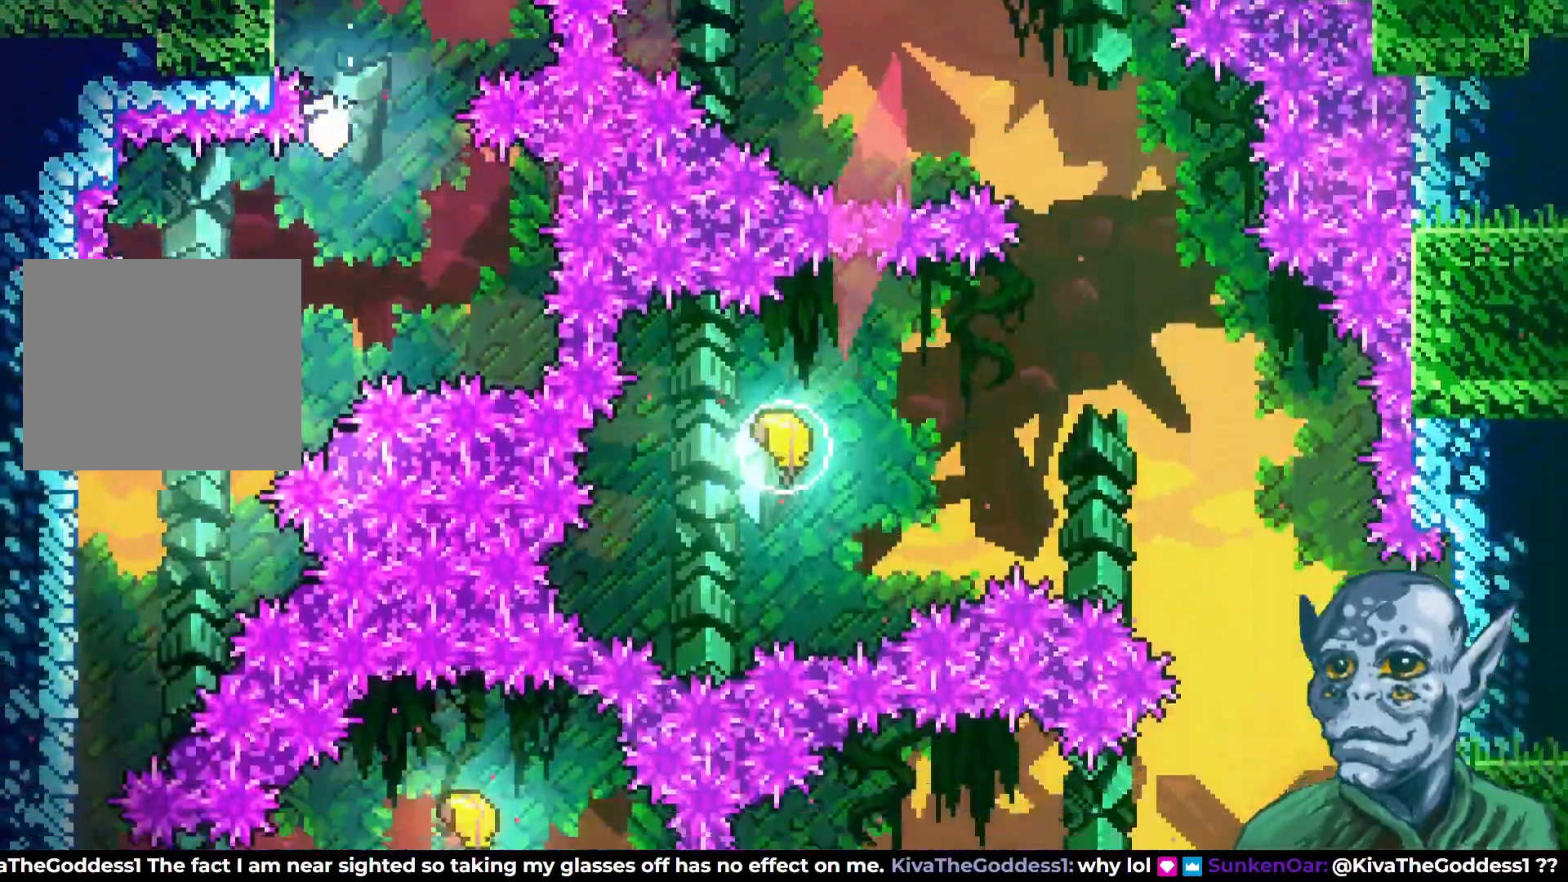
{"buttons": ["DPAD_LEFT"], "left_stick": "center", "right_stick": "center", "events": []}
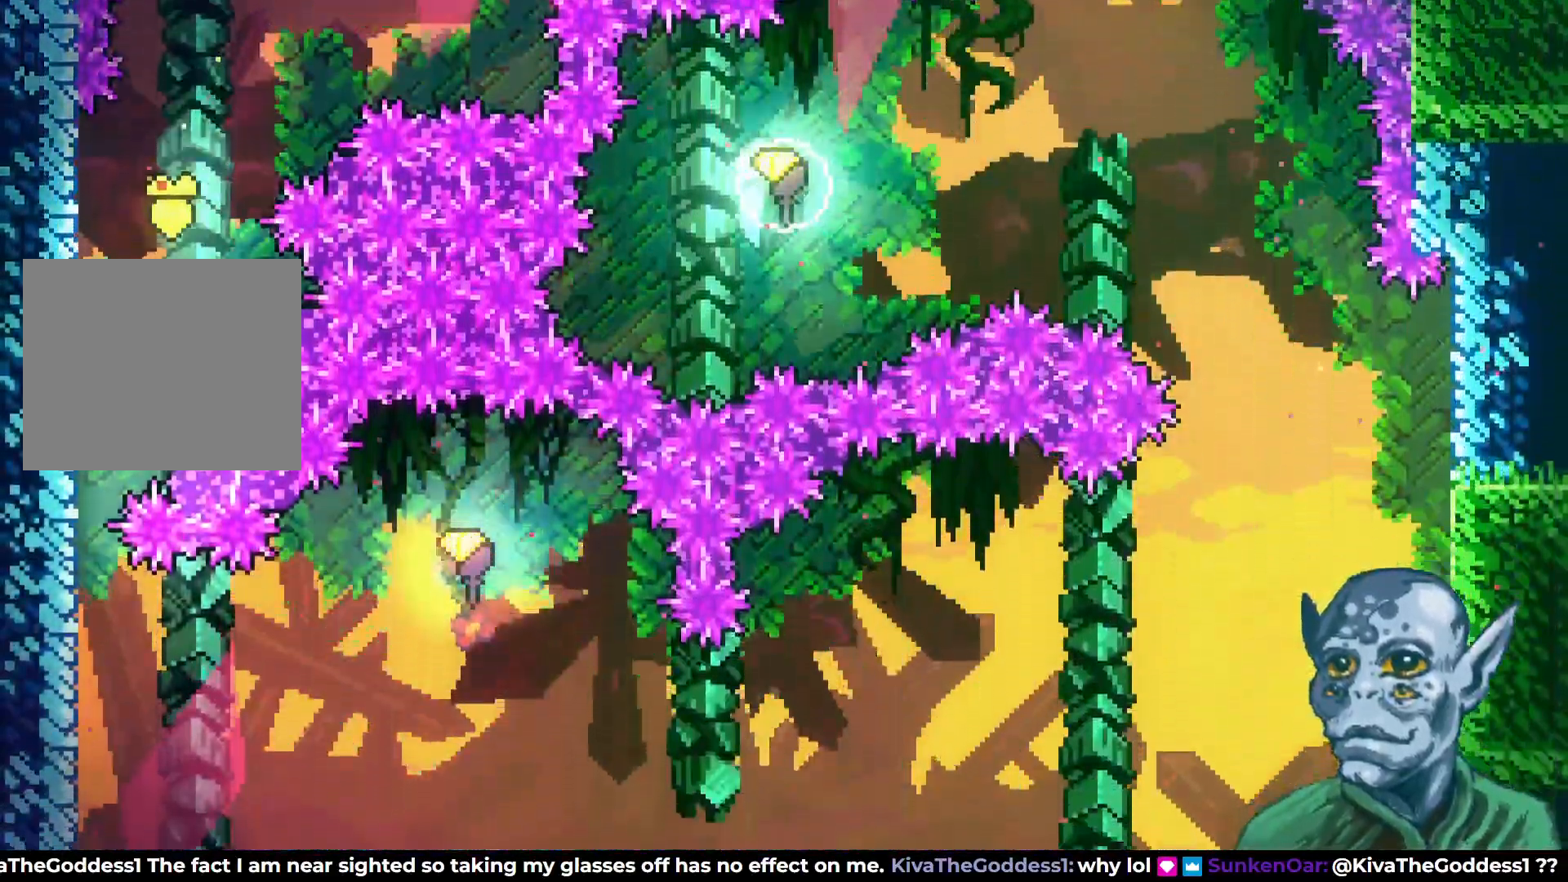
{"buttons": ["DPAD_LEFT"], "left_stick": "center", "right_stick": "center", "events": []}
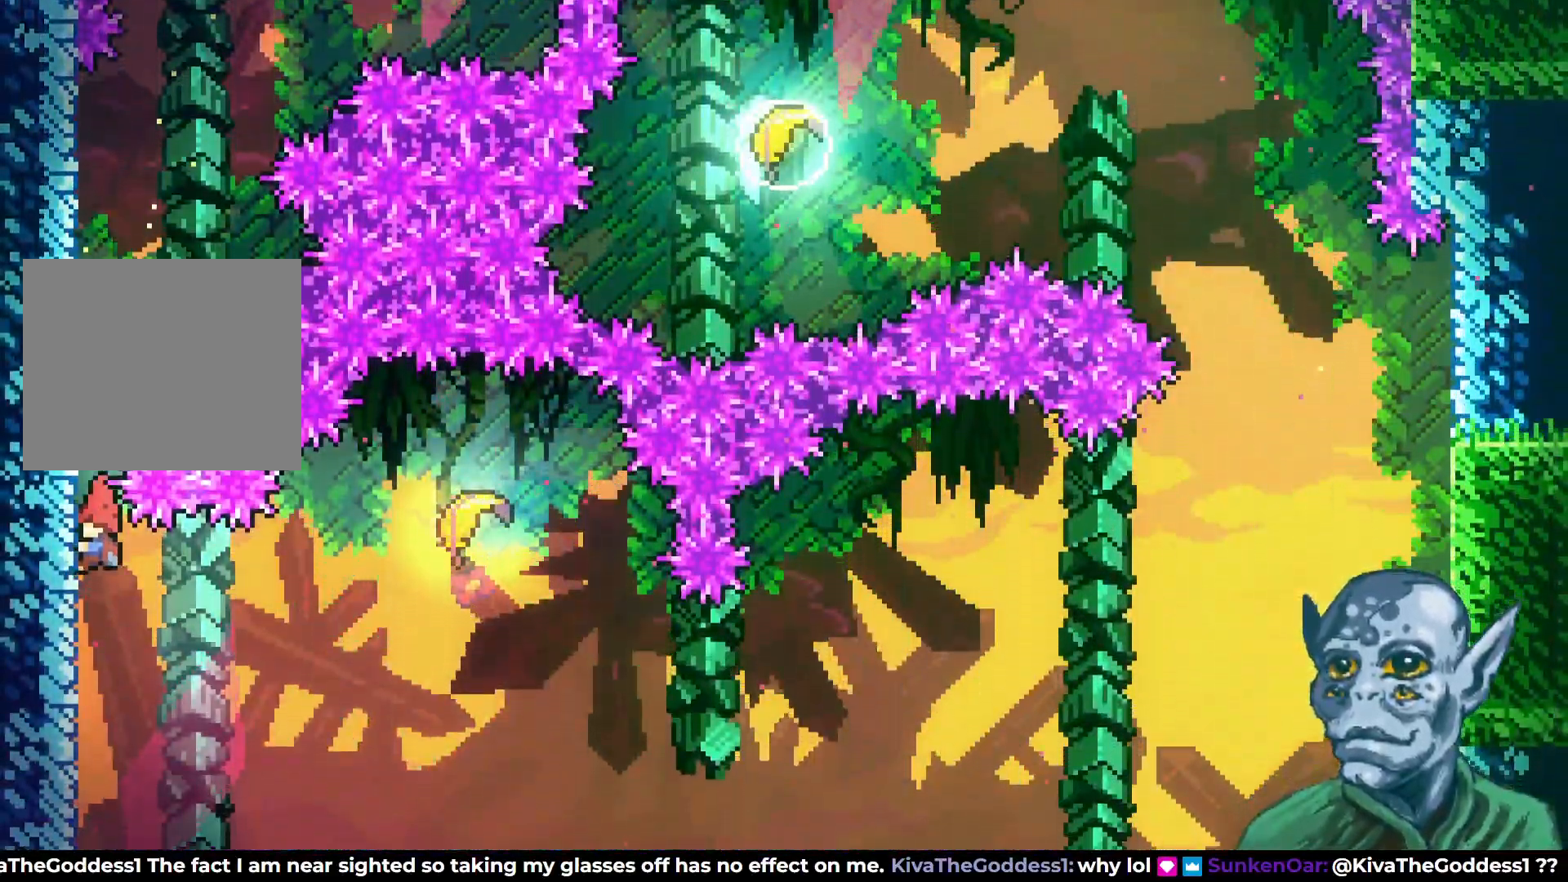
{"buttons": ["R2"], "left_stick": "center", "right_stick": "center", "events": [[250, "R2", "down"], [433, "DPAD_LEFT", "up"]]}
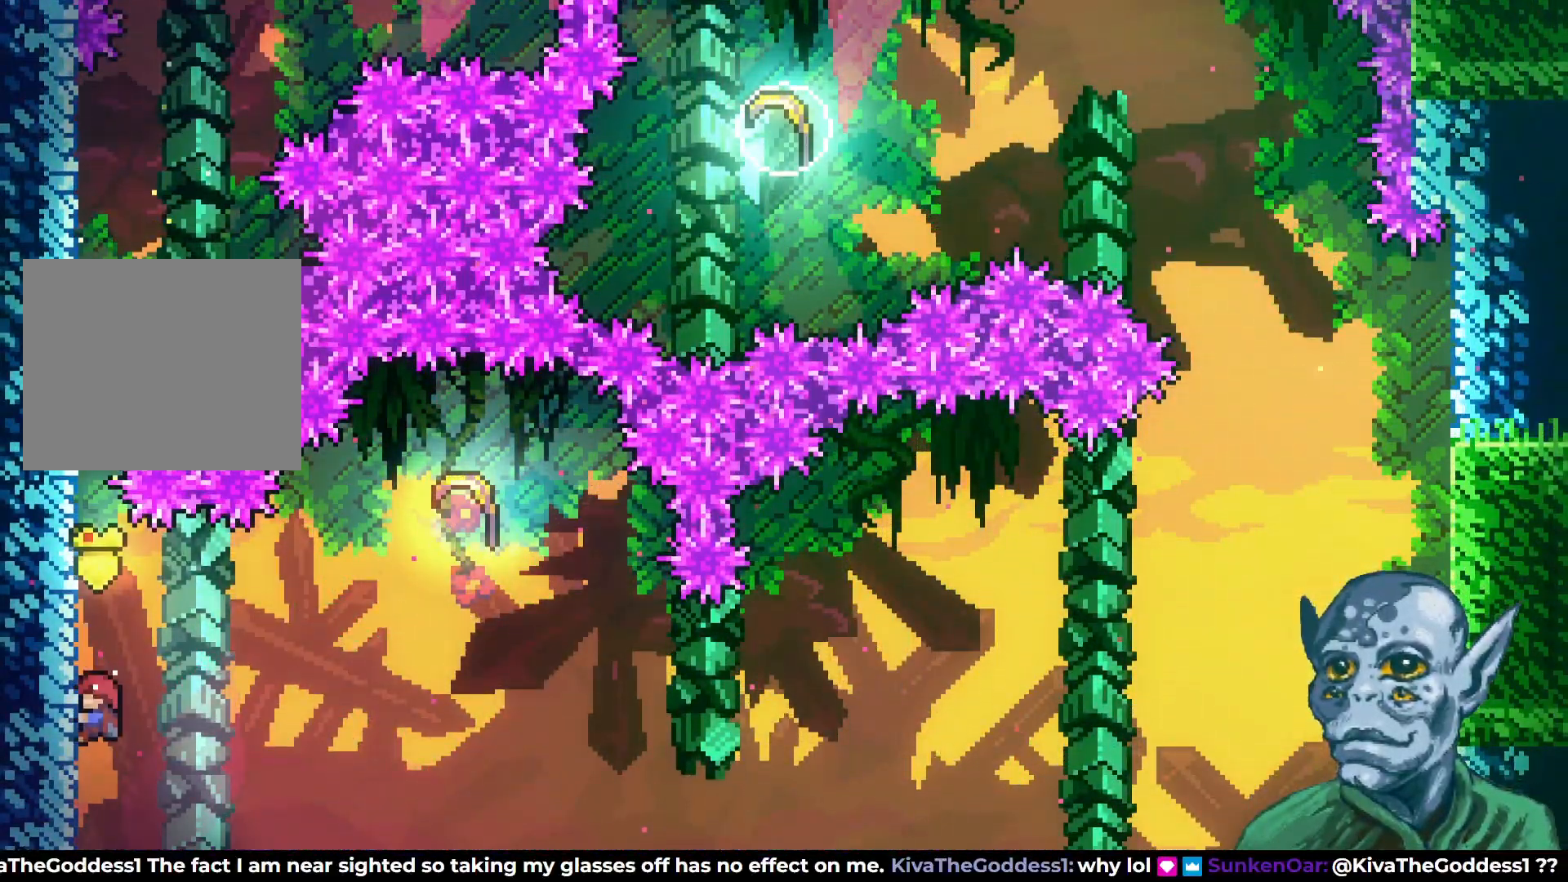
{"buttons": ["DPAD_RIGHT"], "left_stick": "center", "right_stick": "center", "events": [[133, "DPAD_RIGHT", "down"], [200, "CROSS", "down"], [417, "CROSS", "up"], [433, "R2", "up"]]}
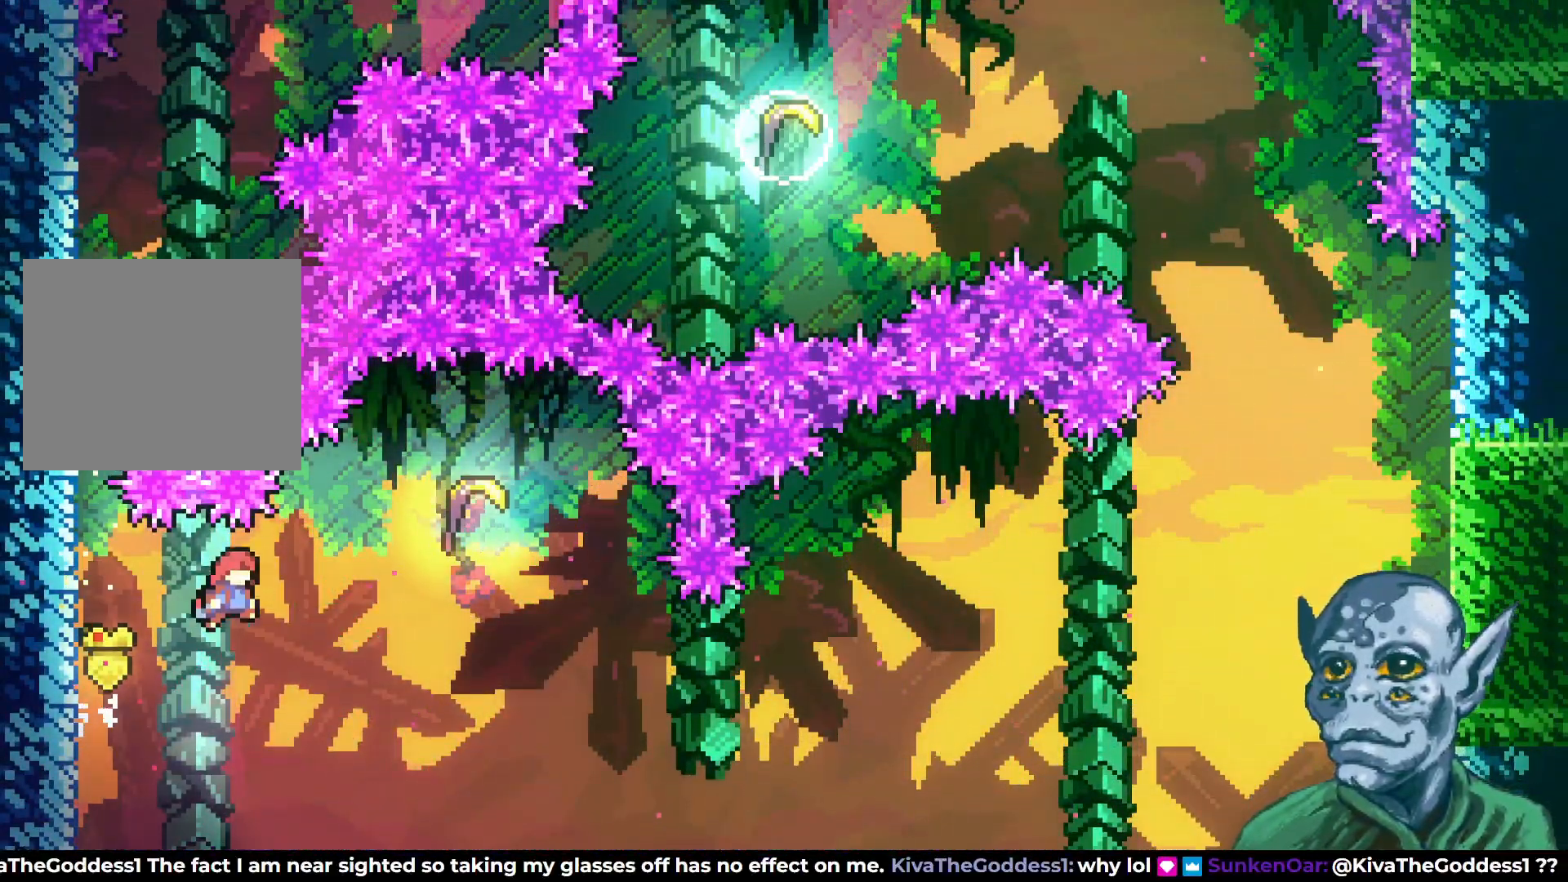
{"buttons": ["DPAD_DOWN"], "left_stick": "center", "right_stick": "center", "events": [[100, "DPAD_UP", "down"], [167, "SQUARE", "down"], [333, "SQUARE", "up"], [367, "DPAD_UP", "up"], [433, "DPAD_DOWN", "down"], [450, "DPAD_RIGHT", "up"]]}
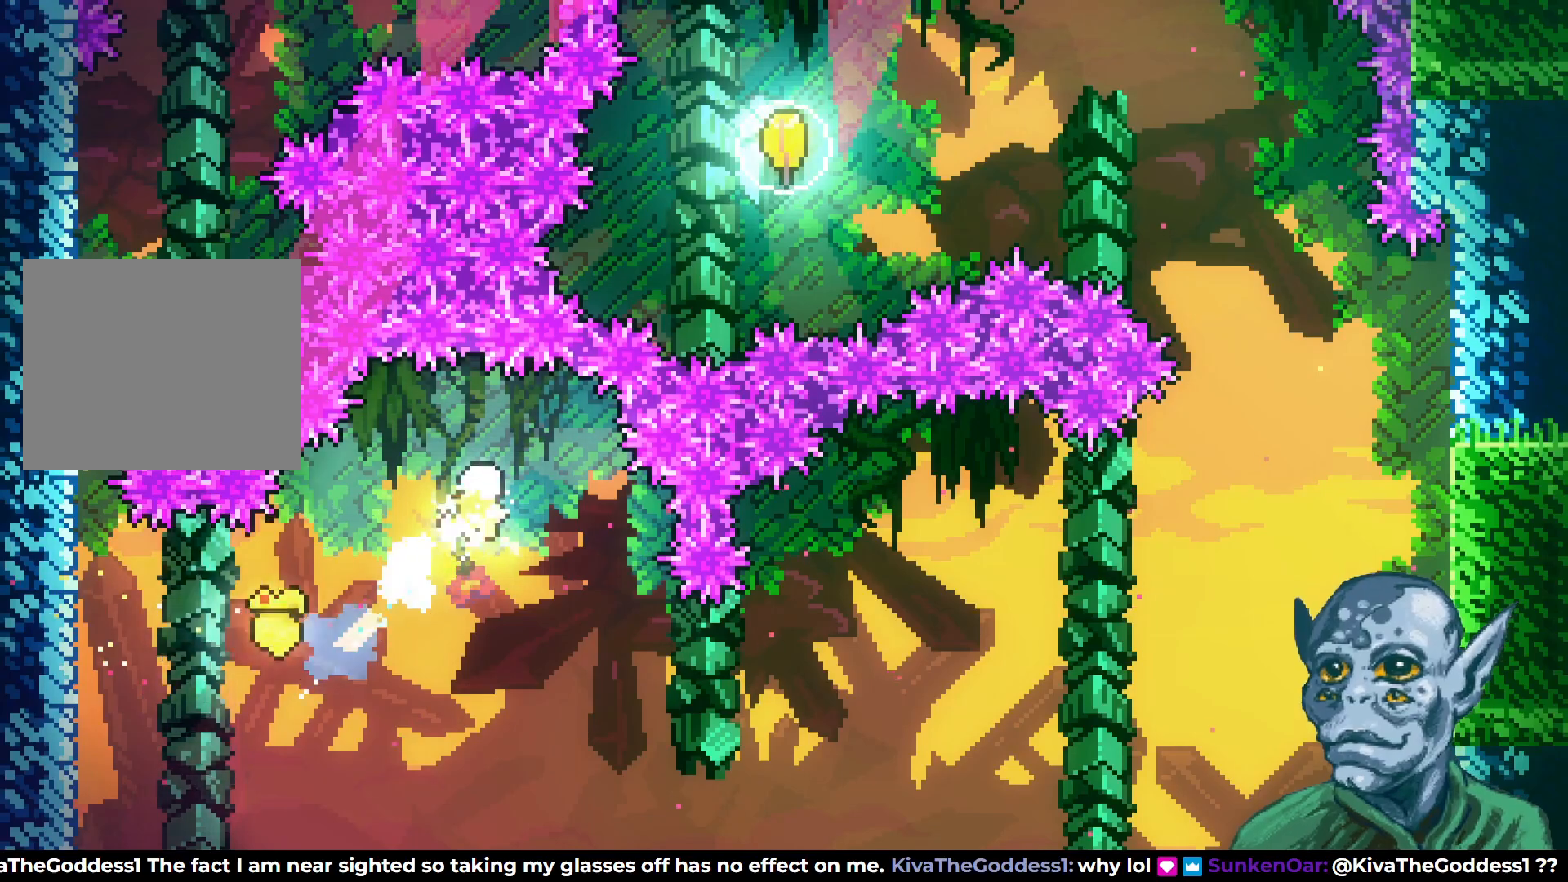
{"buttons": ["DPAD_RIGHT"], "left_stick": "center", "right_stick": "center", "events": [[433, "DPAD_DOWN", "up"], [433, "DPAD_RIGHT", "down"]]}